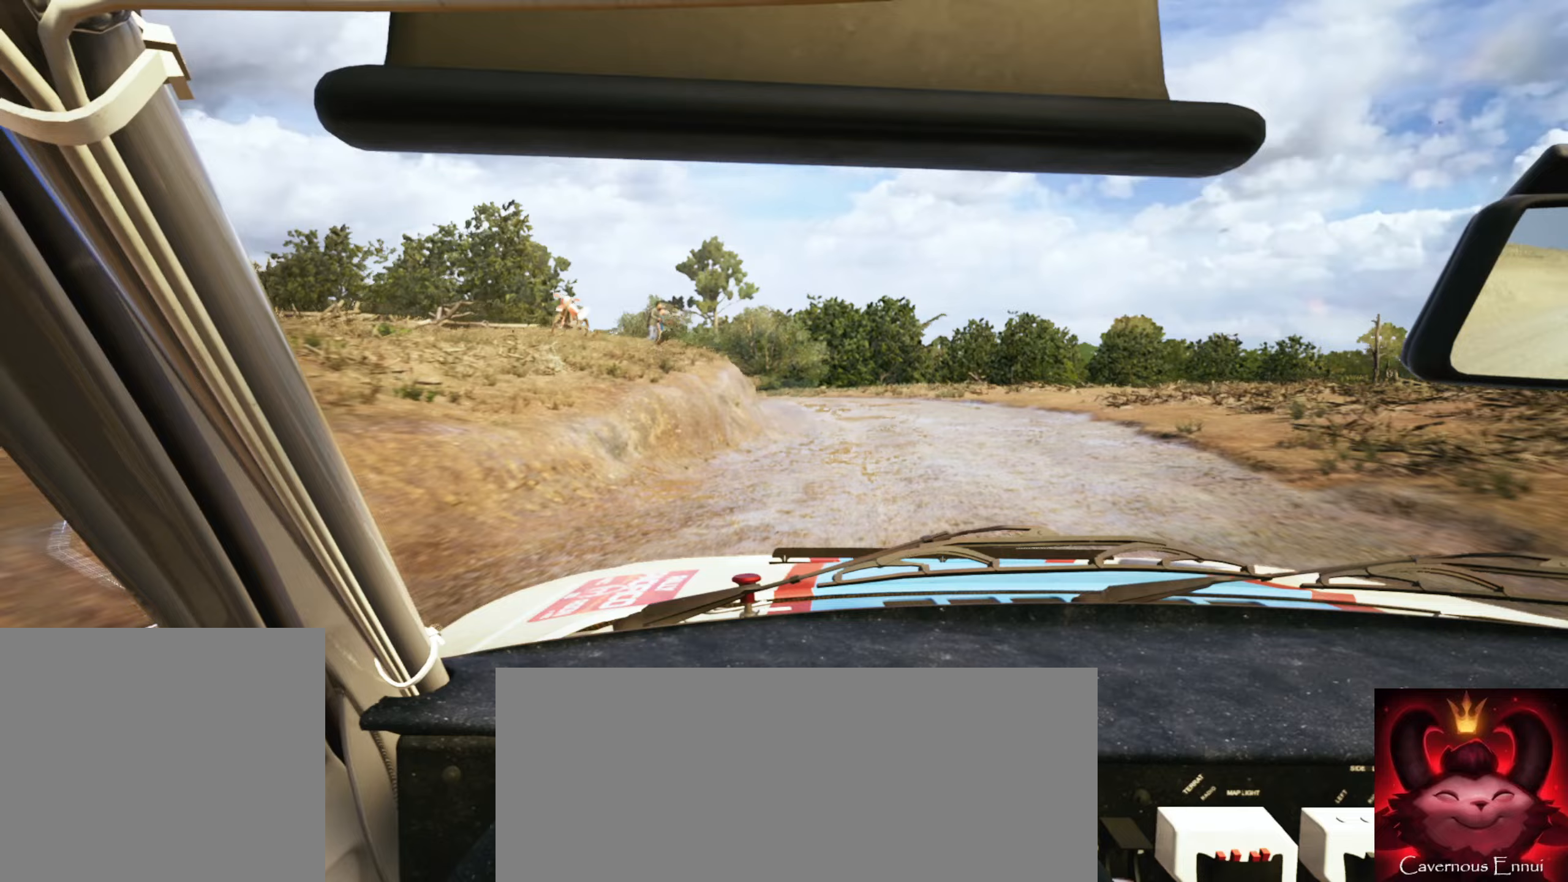
Gameplay with a controller (Xbox layout); each line is a JSON object with the inputs held at the frame after it. "events" lists button and stick changes between this image and that frame as [ms after this image, input, new state], when the widget could be followed in between.
{"buttons": ["L2"], "left_stick": "left", "right_stick": "down", "events": [[100, "L1", "up"], [100, "left_stick", "center"], [300, "left_stick", "left"], [333, "right_stick", "down"]]}
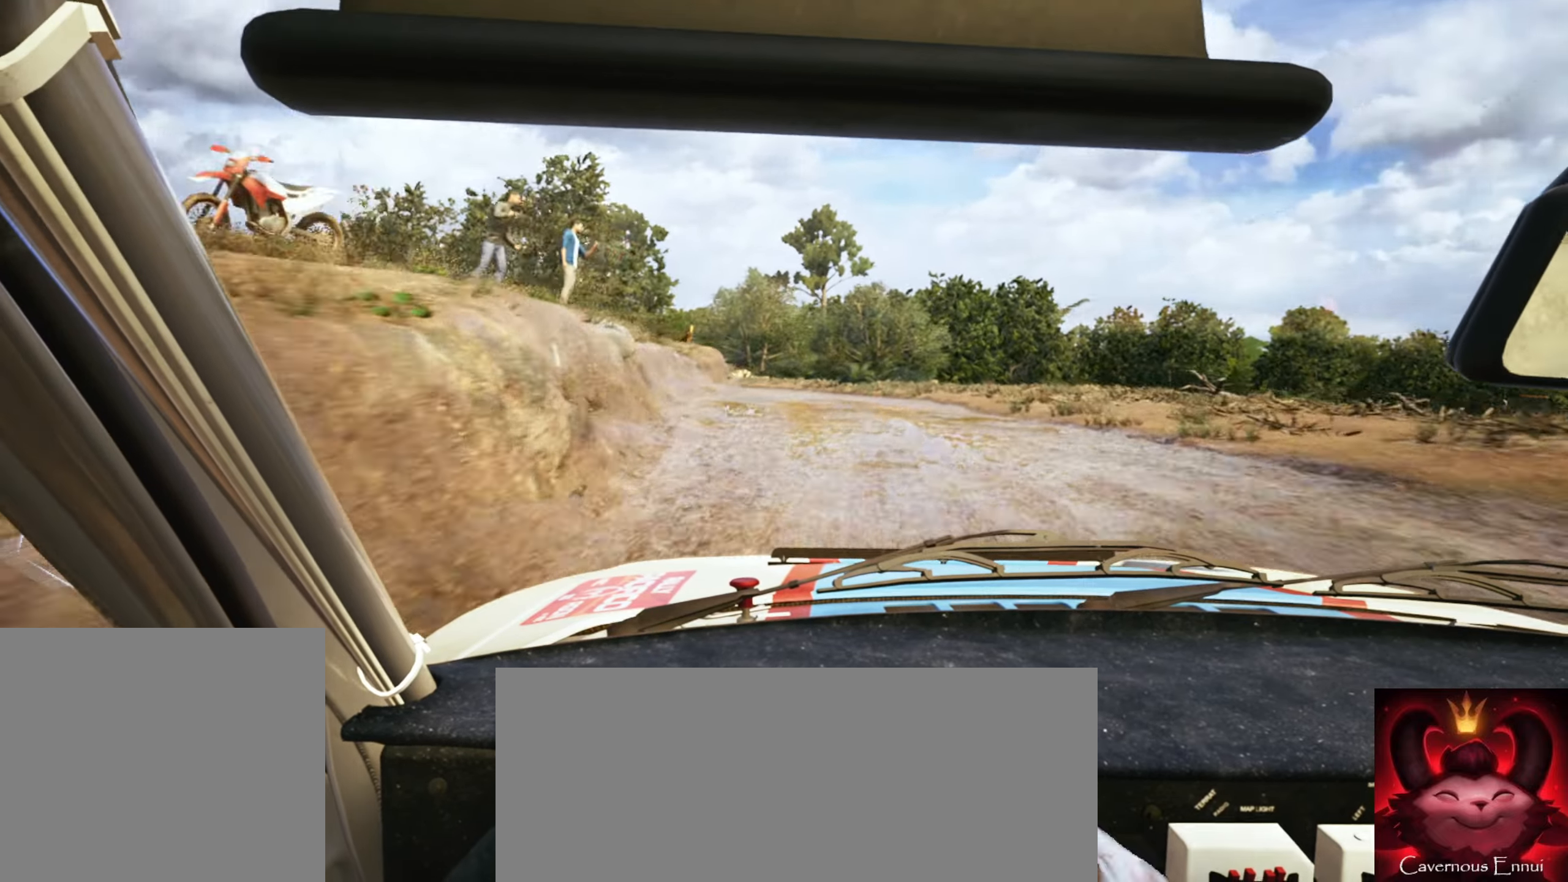
{"buttons": [], "left_stick": "right", "right_stick": "center", "events": [[100, "left_stick", "center"], [117, "L2", "up"], [317, "left_stick", "right"], [417, "right_stick", "center"]]}
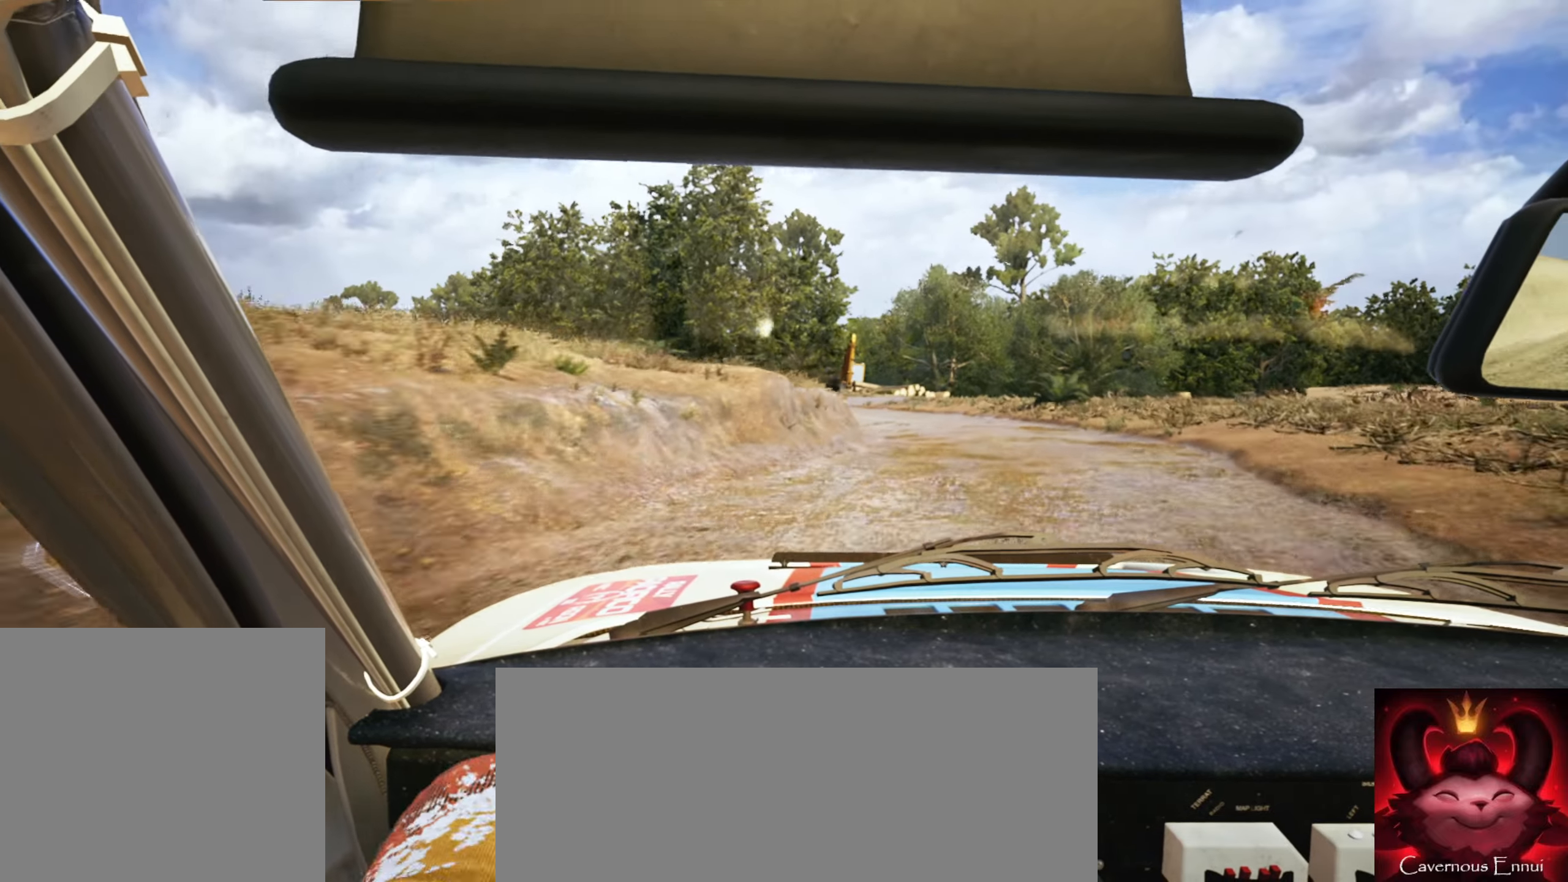
{"buttons": ["L2"], "left_stick": "left", "right_stick": "center", "events": [[17, "right_stick", "down"], [100, "left_stick", "center"], [183, "L2", "down"], [183, "left_stick", "left"], [283, "right_stick", "center"]]}
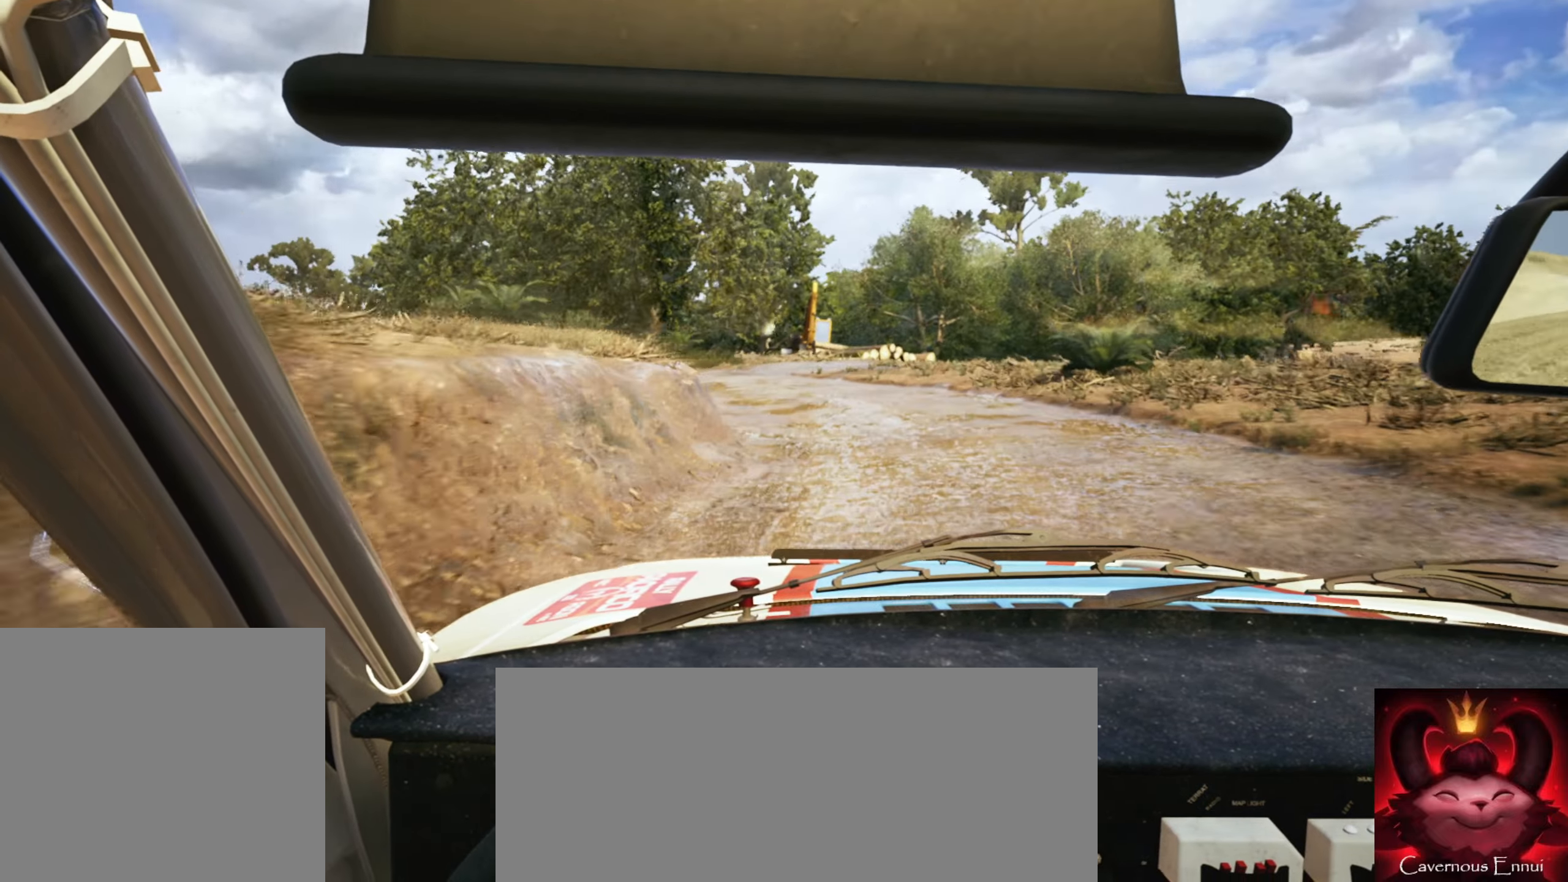
{"buttons": [], "left_stick": "center", "right_stick": "center", "events": [[33, "L2", "up"], [33, "left_stick", "center"], [150, "left_stick", "left"], [267, "L2", "down"], [433, "L2", "up"], [433, "left_stick", "center"]]}
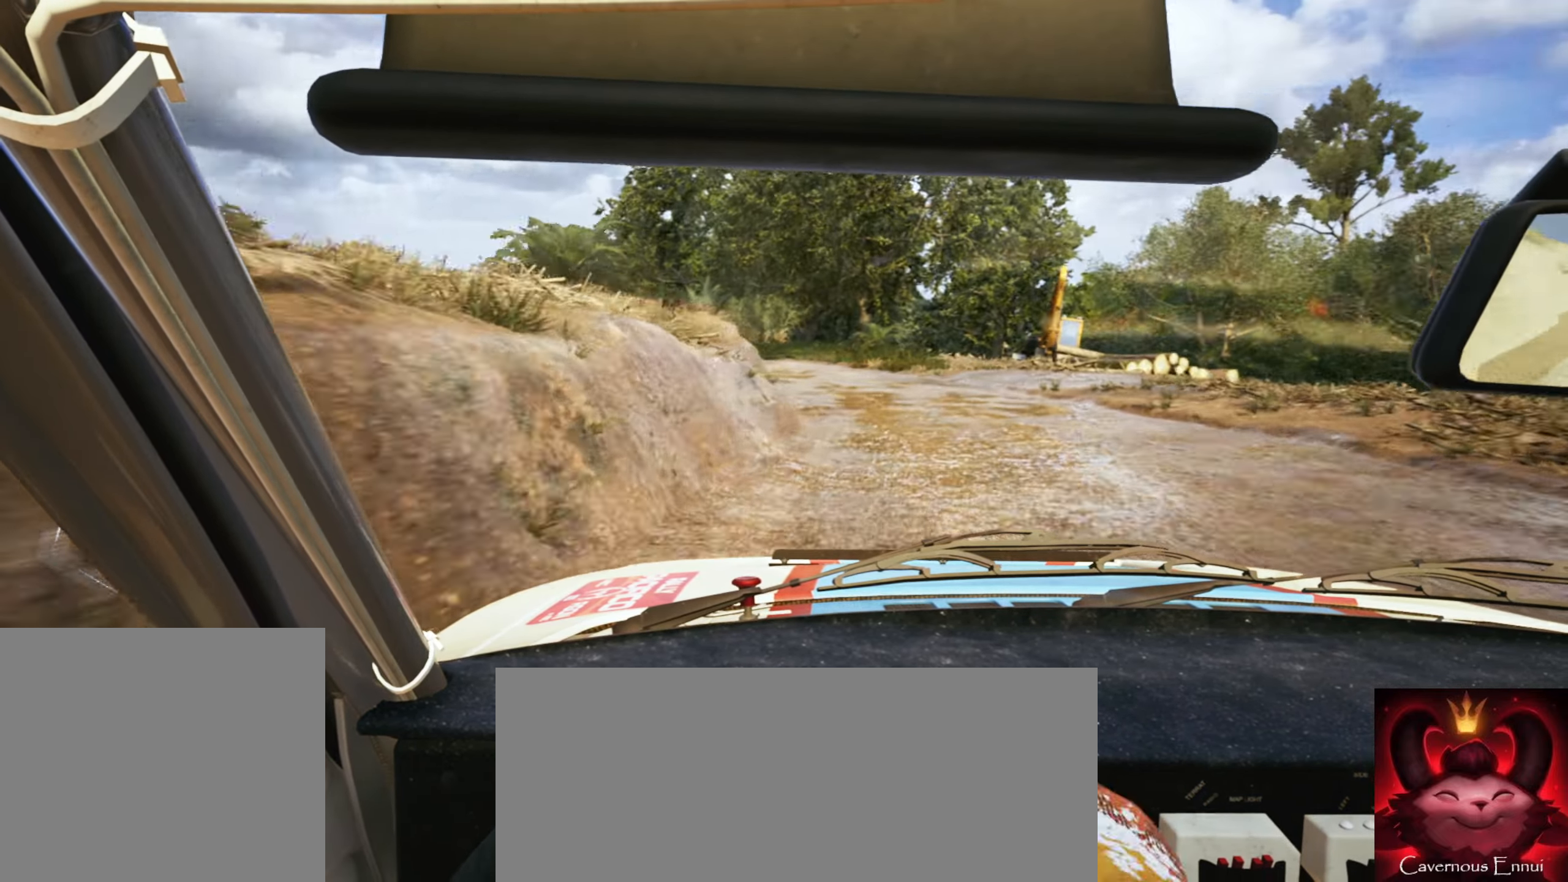
{"buttons": [], "left_stick": "left", "right_stick": "center", "events": [[467, "left_stick", "left"]]}
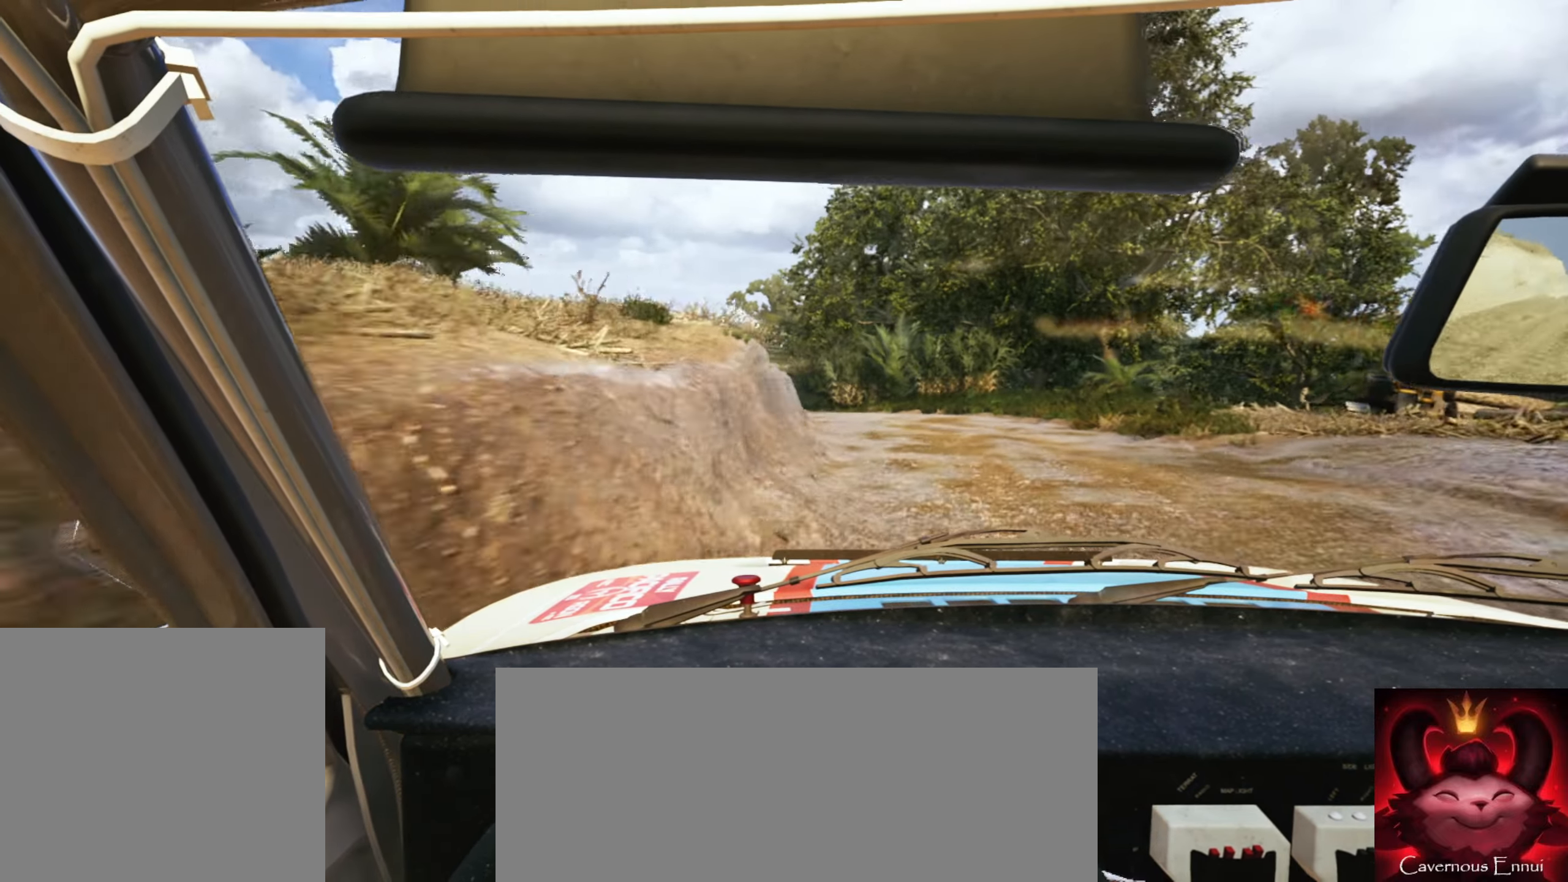
{"buttons": [], "left_stick": "center", "right_stick": "center", "events": [[183, "left_stick", "center"], [317, "left_stick", "left"], [483, "left_stick", "center"]]}
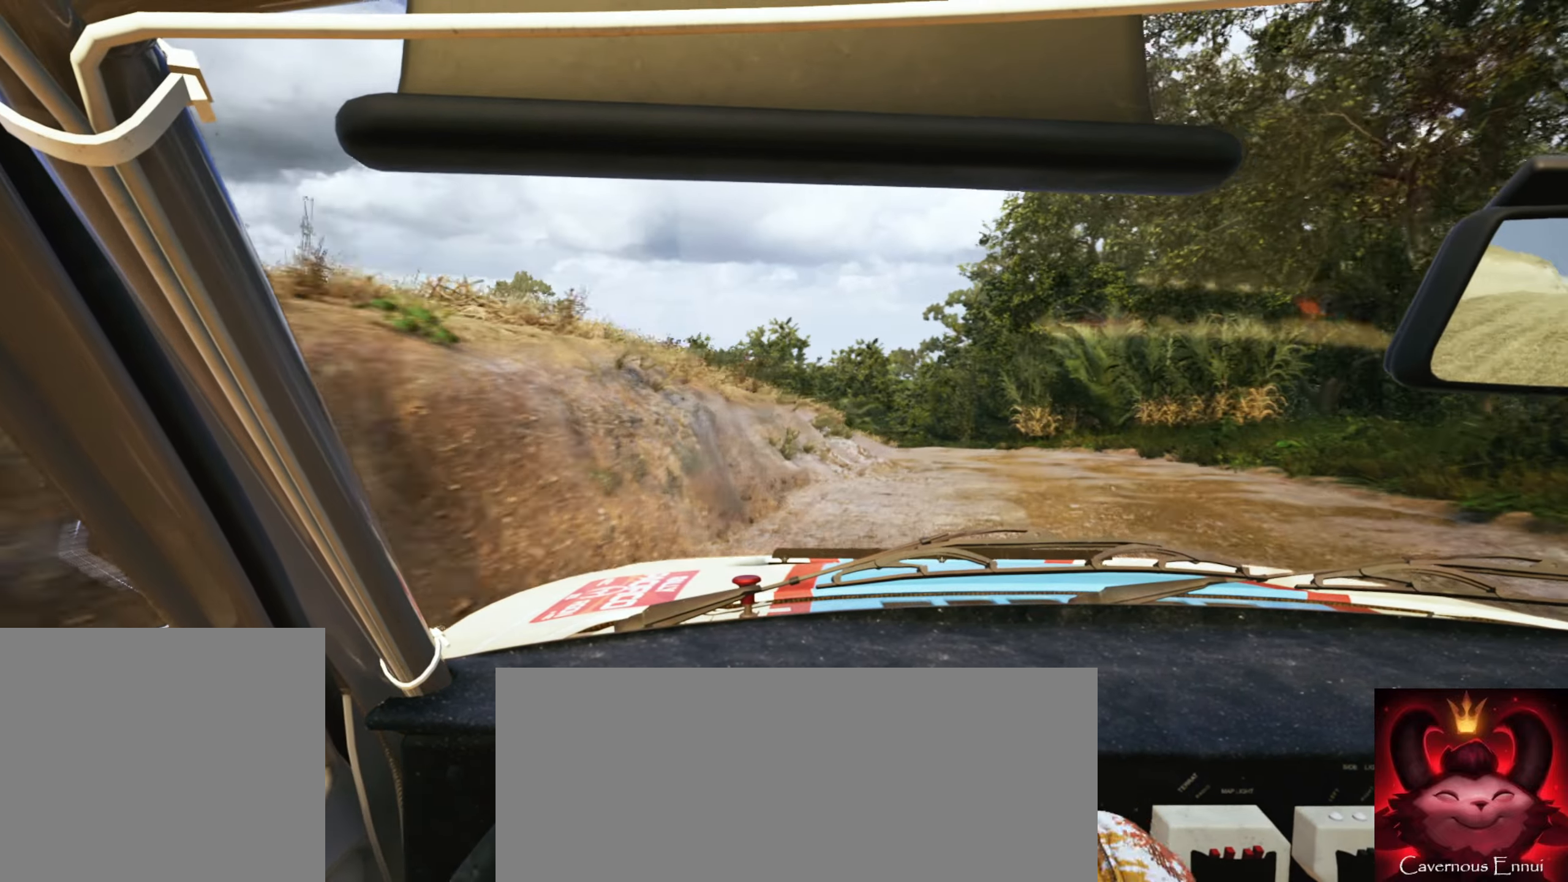
{"buttons": [], "left_stick": "right", "right_stick": "center", "events": [[350, "left_stick", "right"]]}
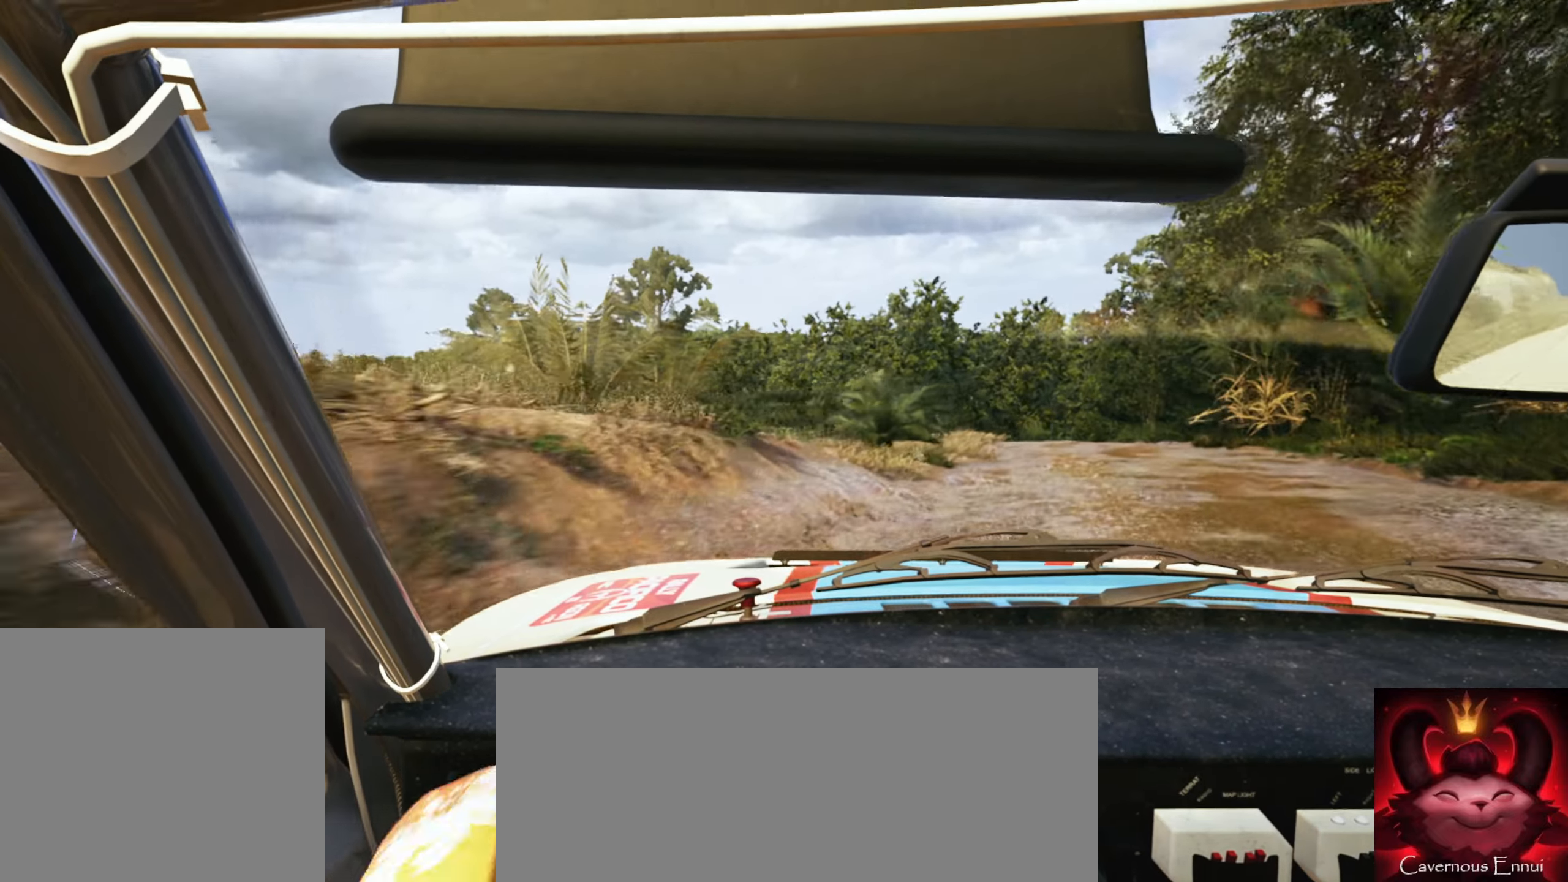
{"buttons": [], "left_stick": "center", "right_stick": "center", "events": [[83, "right_stick", "down"], [350, "right_stick", "center"], [367, "left_stick", "center"]]}
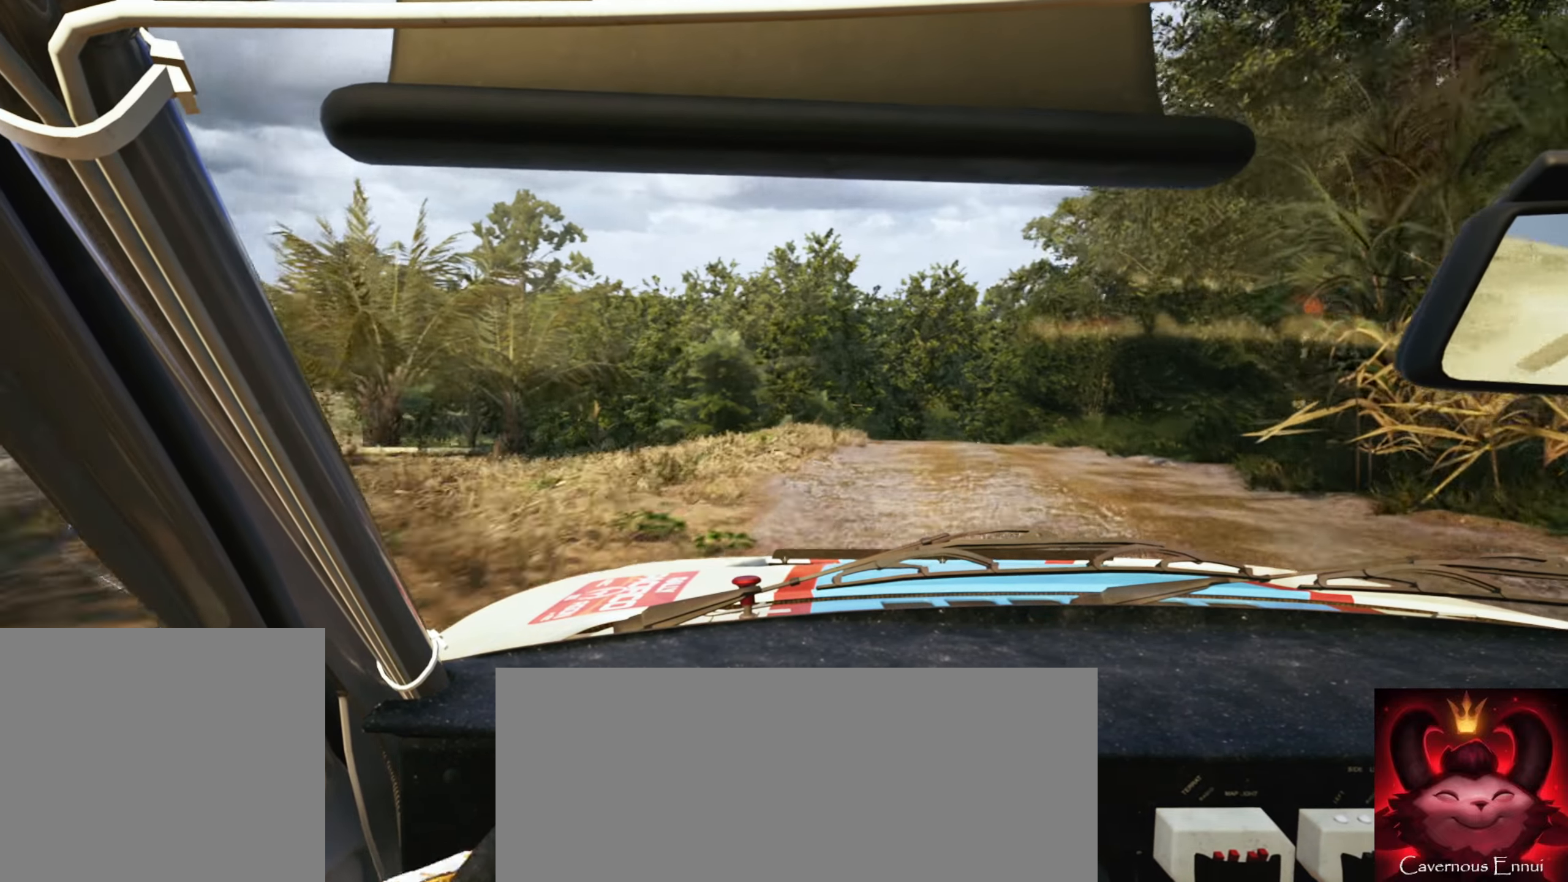
{"buttons": [], "left_stick": "center", "right_stick": "center", "events": [[334, "left_stick", "left"], [467, "left_stick", "center"]]}
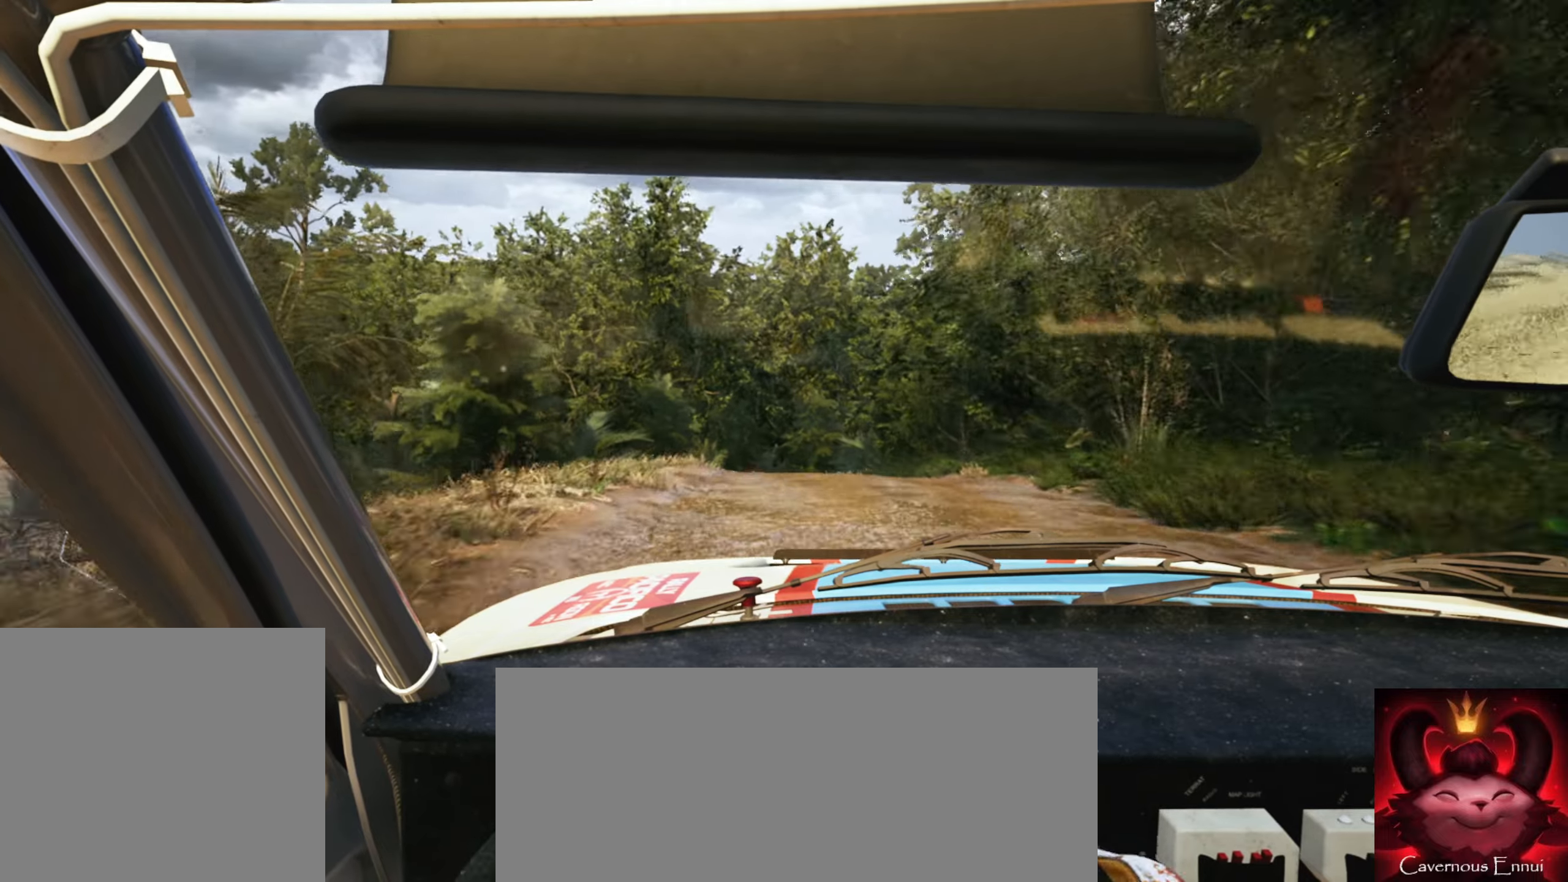
{"buttons": [], "left_stick": "center", "right_stick": "down", "events": [[134, "L2", "down"], [134, "right_stick", "down"], [217, "left_stick", "right"], [417, "L2", "up"], [500, "left_stick", "center"]]}
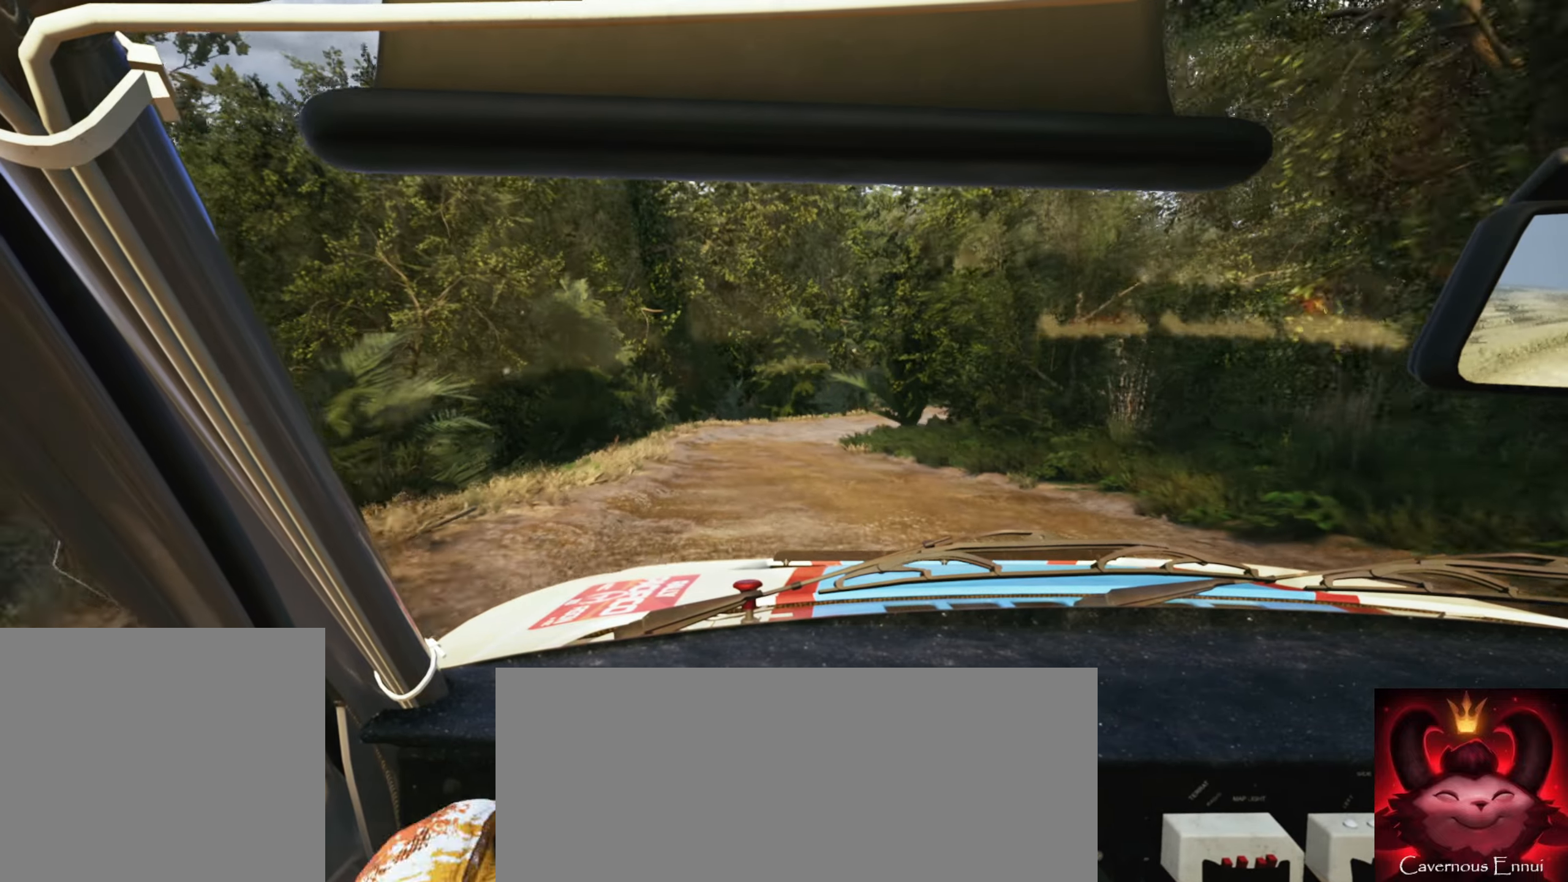
{"buttons": ["L2"], "left_stick": "right", "right_stick": "center", "events": [[34, "right_stick", "center"], [350, "L2", "down"], [367, "left_stick", "right"]]}
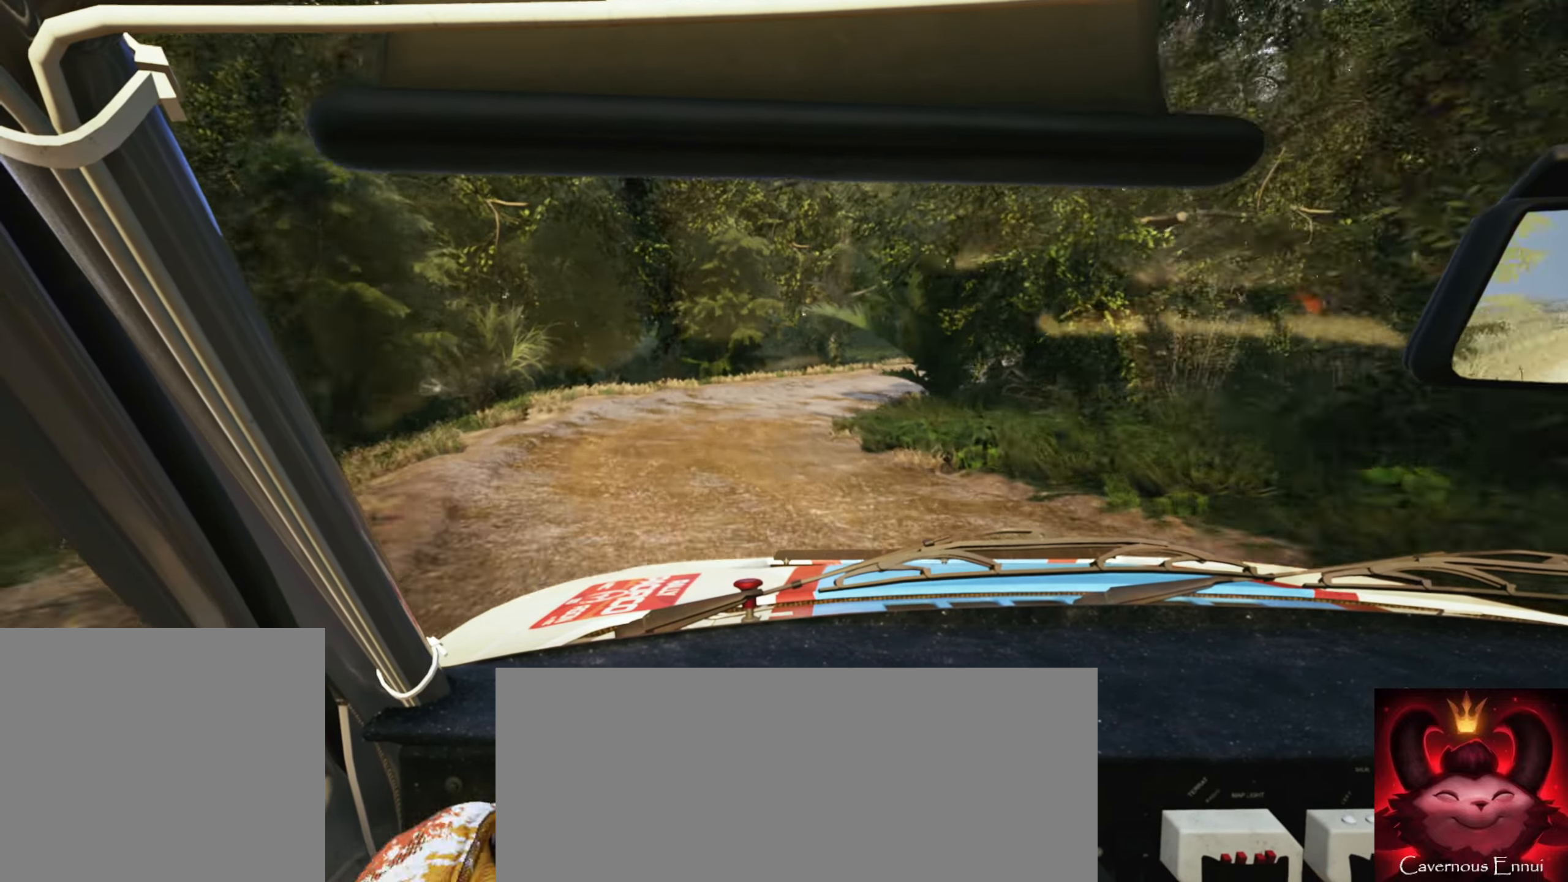
{"buttons": ["L2"], "left_stick": "right", "right_stick": "down", "events": [[117, "right_stick", "down"], [217, "L2", "up"], [234, "left_stick", "center"], [367, "left_stick", "right"], [484, "L2", "down"]]}
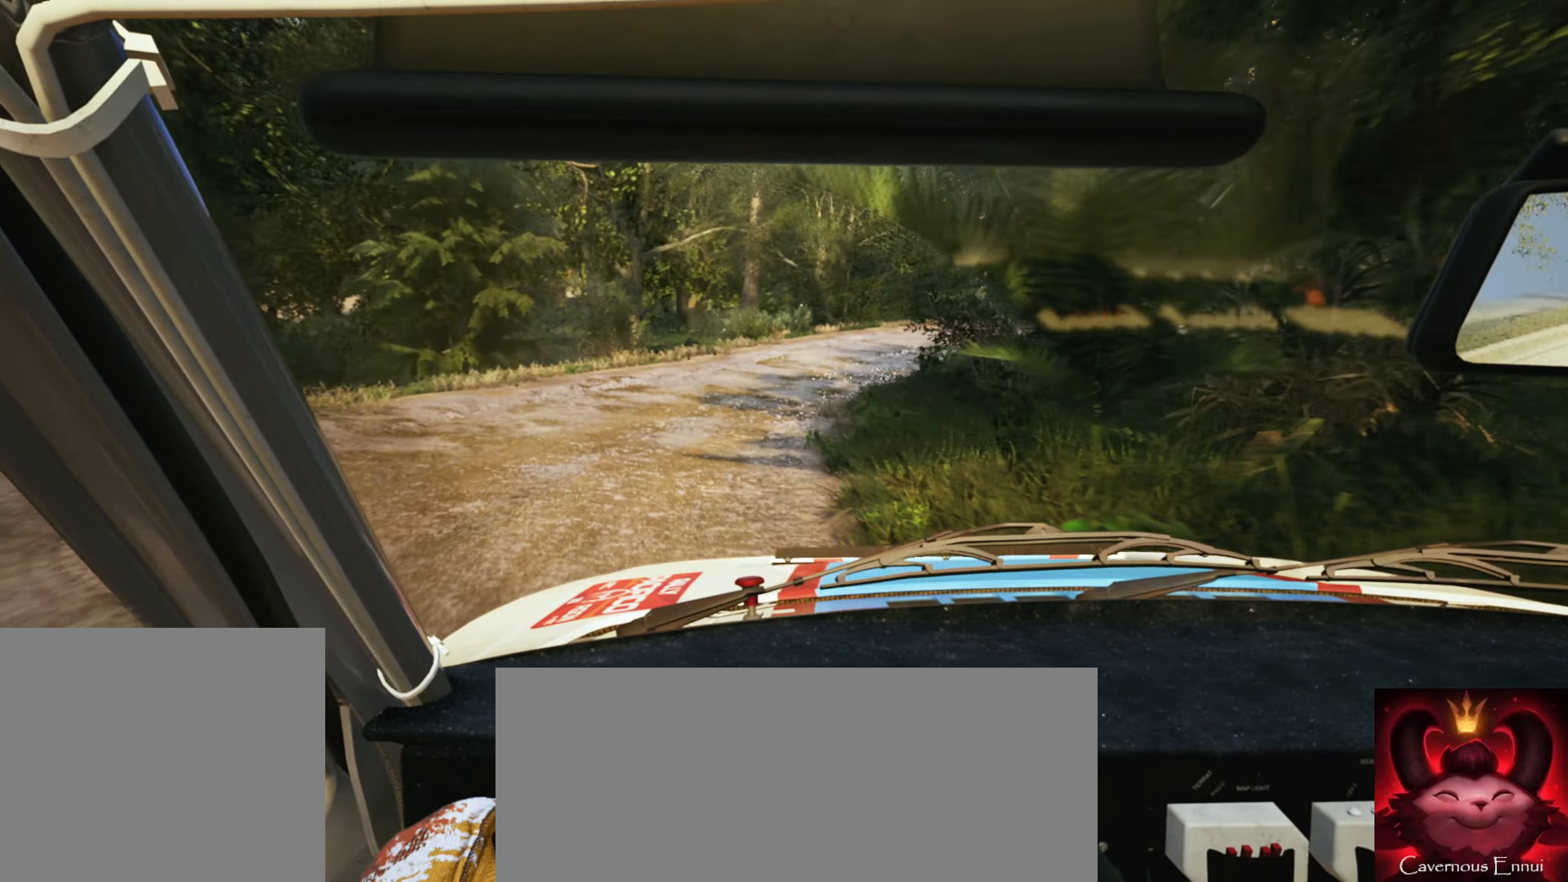
{"buttons": [], "left_stick": "right", "right_stick": "down", "events": [[117, "L2", "up"], [284, "left_stick", "center"], [334, "right_stick", "center"], [450, "left_stick", "right"], [500, "right_stick", "down"]]}
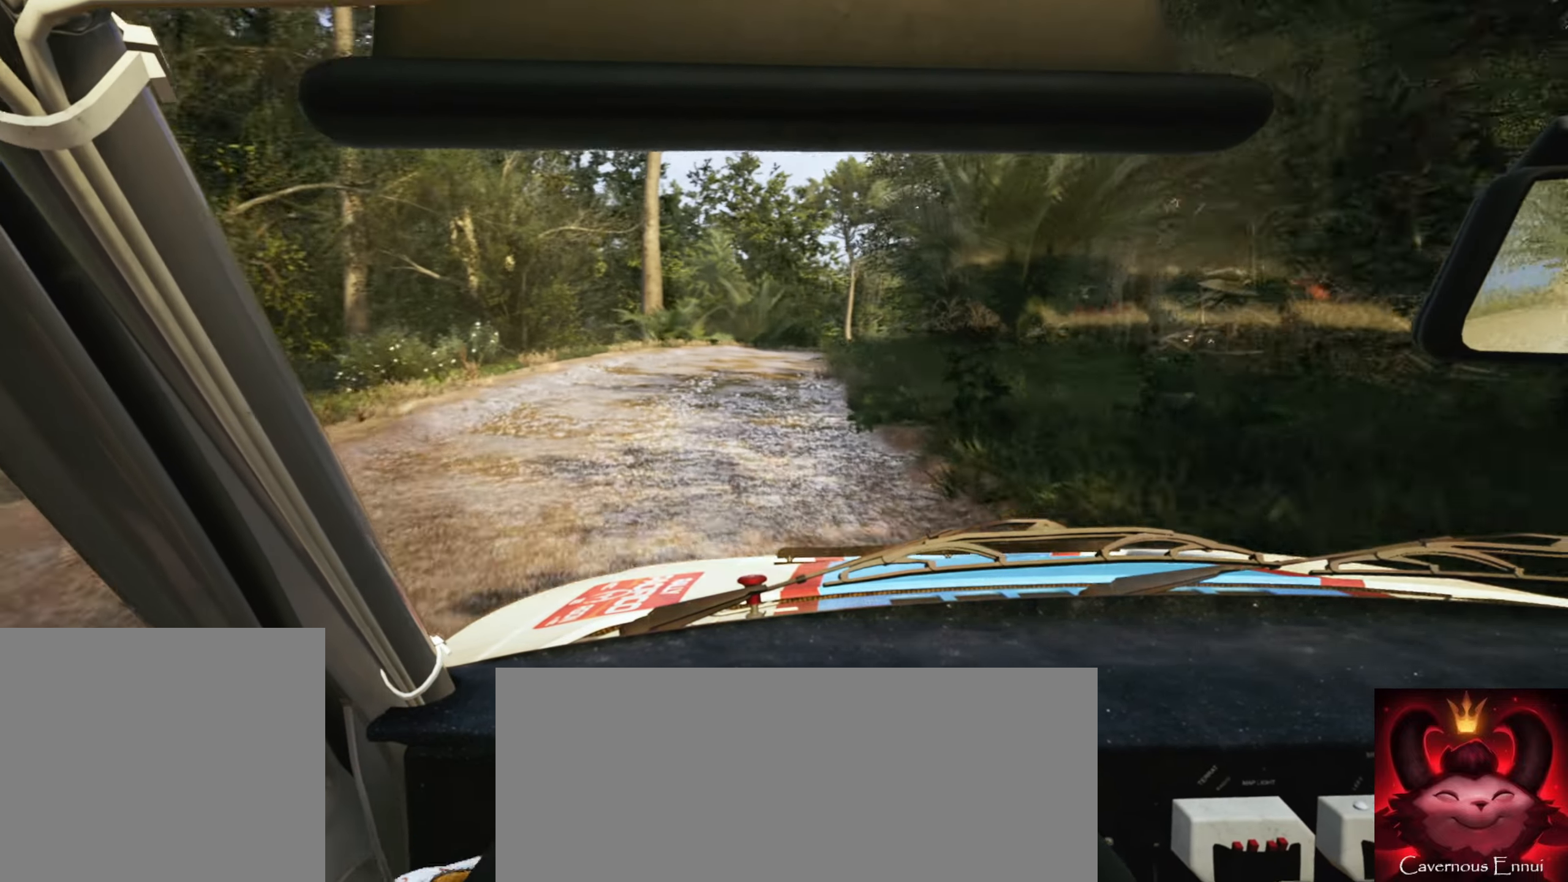
{"buttons": [], "left_stick": "right", "right_stick": "center", "events": [[117, "left_stick", "center"], [167, "right_stick", "center"], [467, "left_stick", "right"]]}
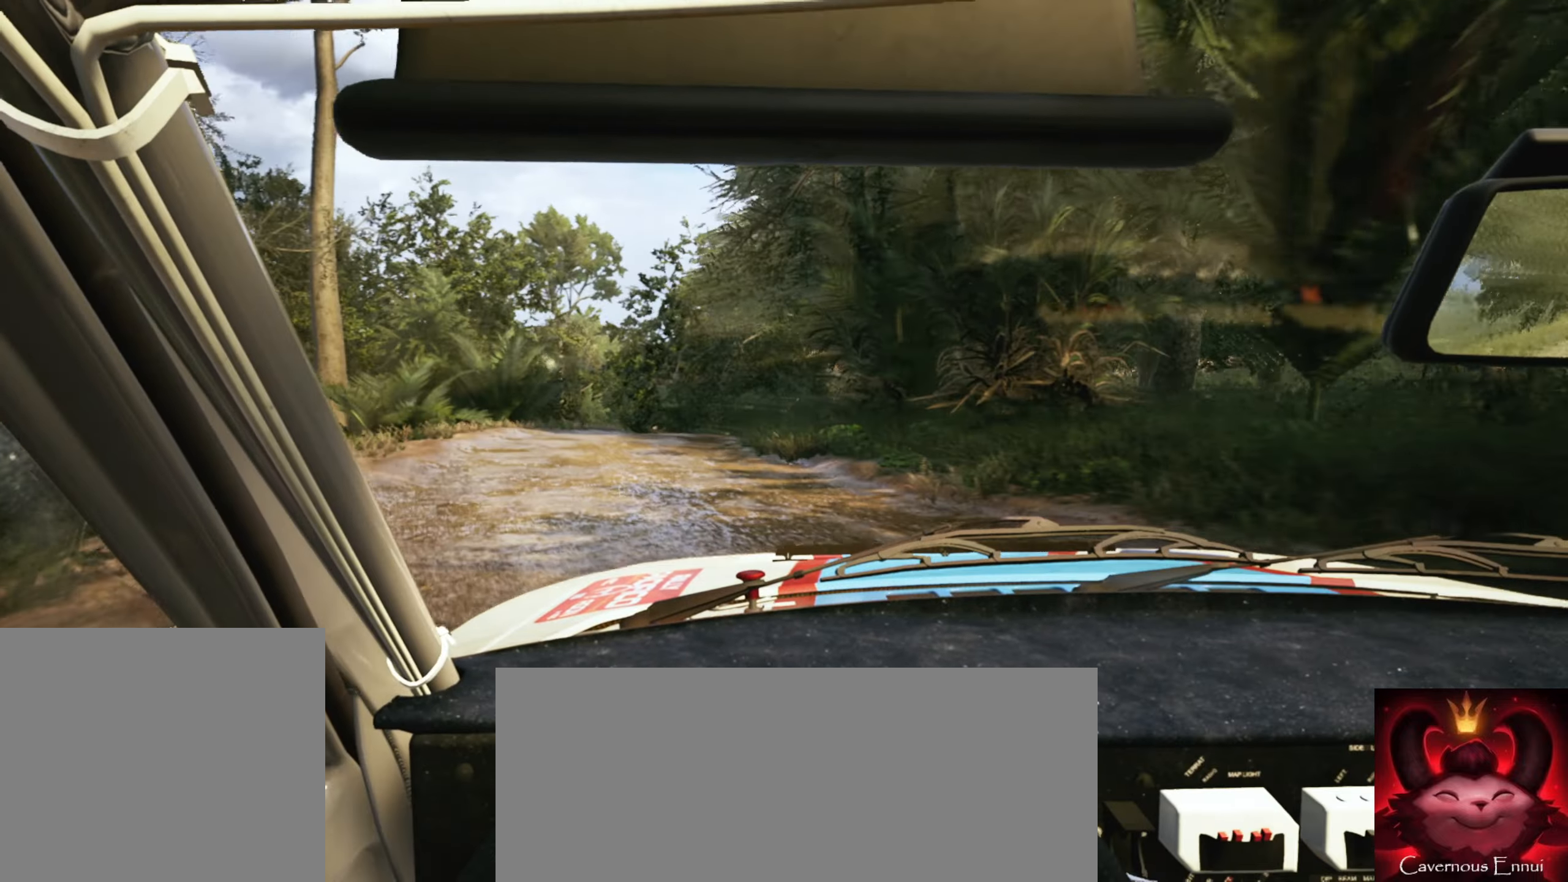
{"buttons": [], "left_stick": "left", "right_stick": "center", "events": [[234, "left_stick", "center"], [367, "left_stick", "left"]]}
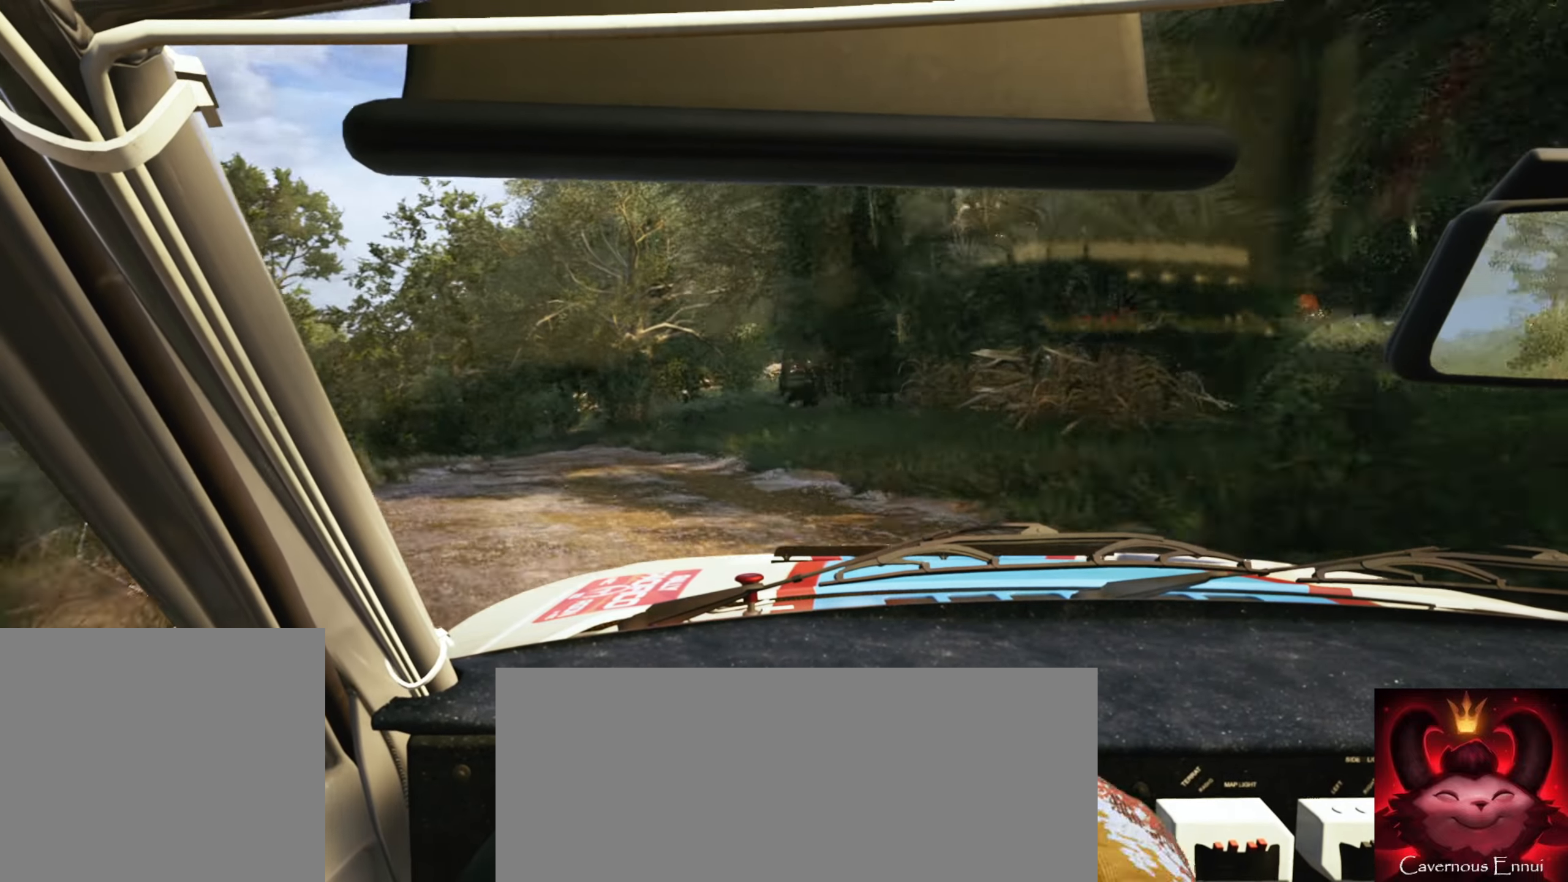
{"buttons": [], "left_stick": "left", "right_stick": "center", "events": []}
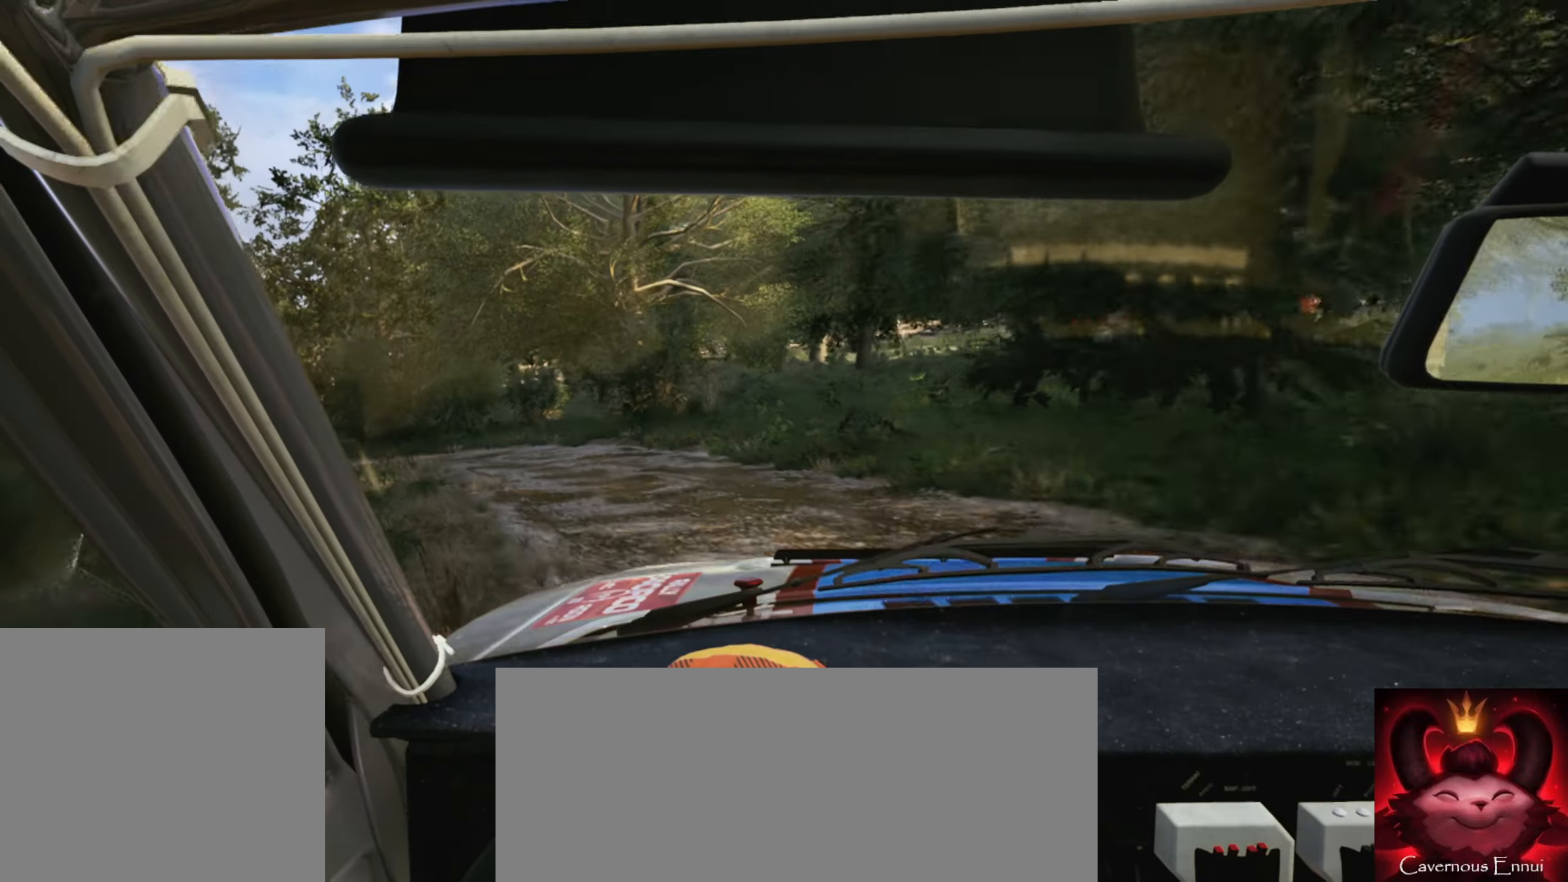
{"buttons": [], "left_stick": "center", "right_stick": "down", "events": [[117, "left_stick", "center"], [134, "right_stick", "down"], [217, "left_stick", "left"], [333, "L2", "down"], [416, "left_stick", "center"], [466, "L2", "up"]]}
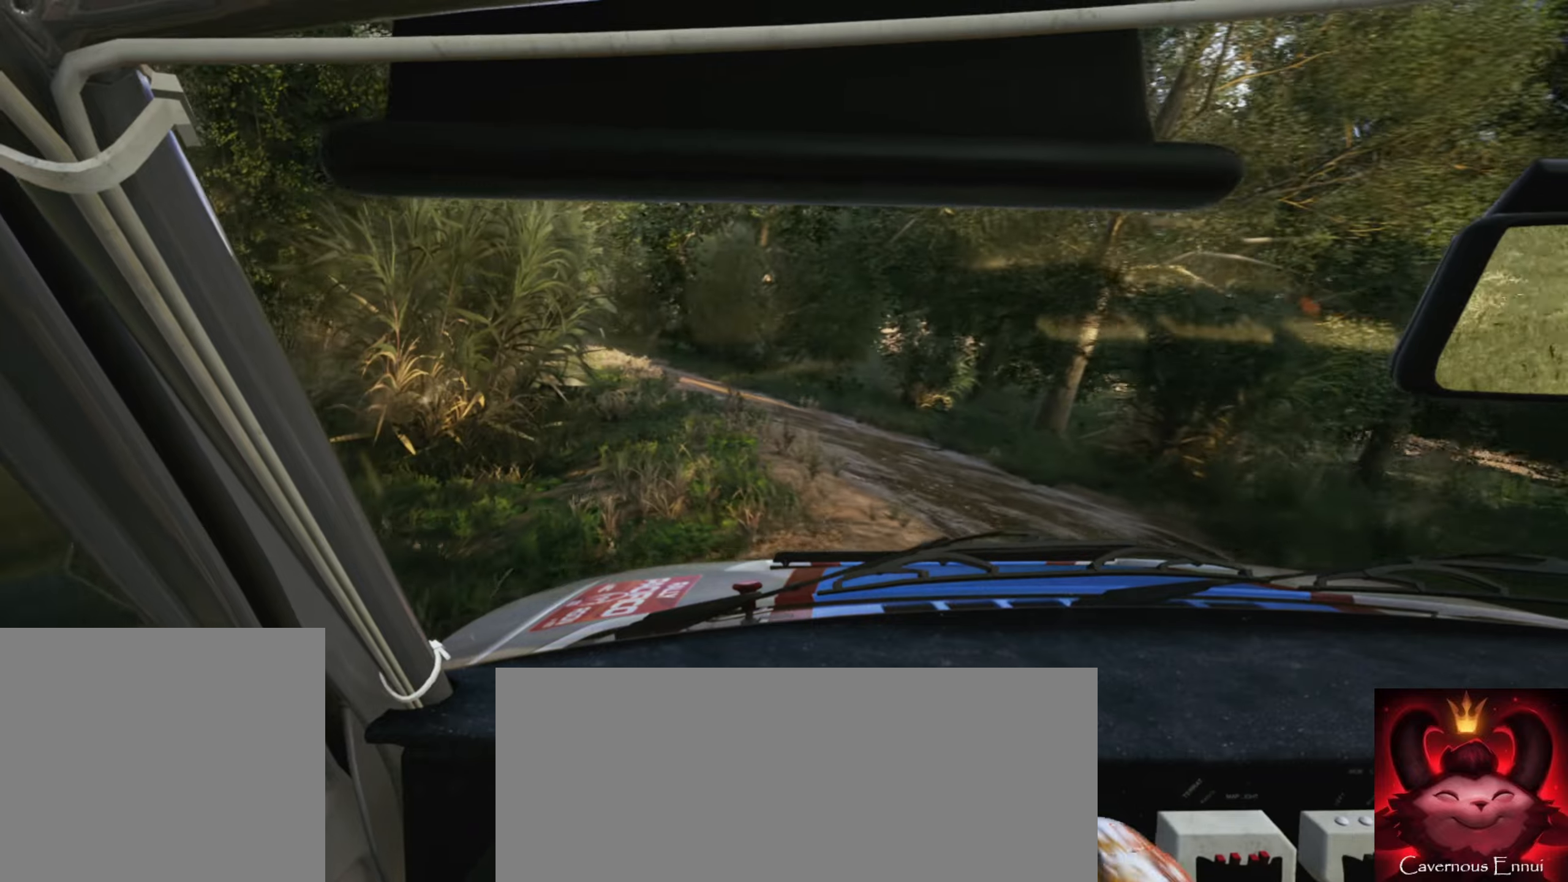
{"buttons": [], "left_stick": "left", "right_stick": "down", "events": [[150, "left_stick", "right"], [300, "left_stick", "center"], [333, "right_stick", "center"], [400, "left_stick", "left"], [416, "right_stick", "down"]]}
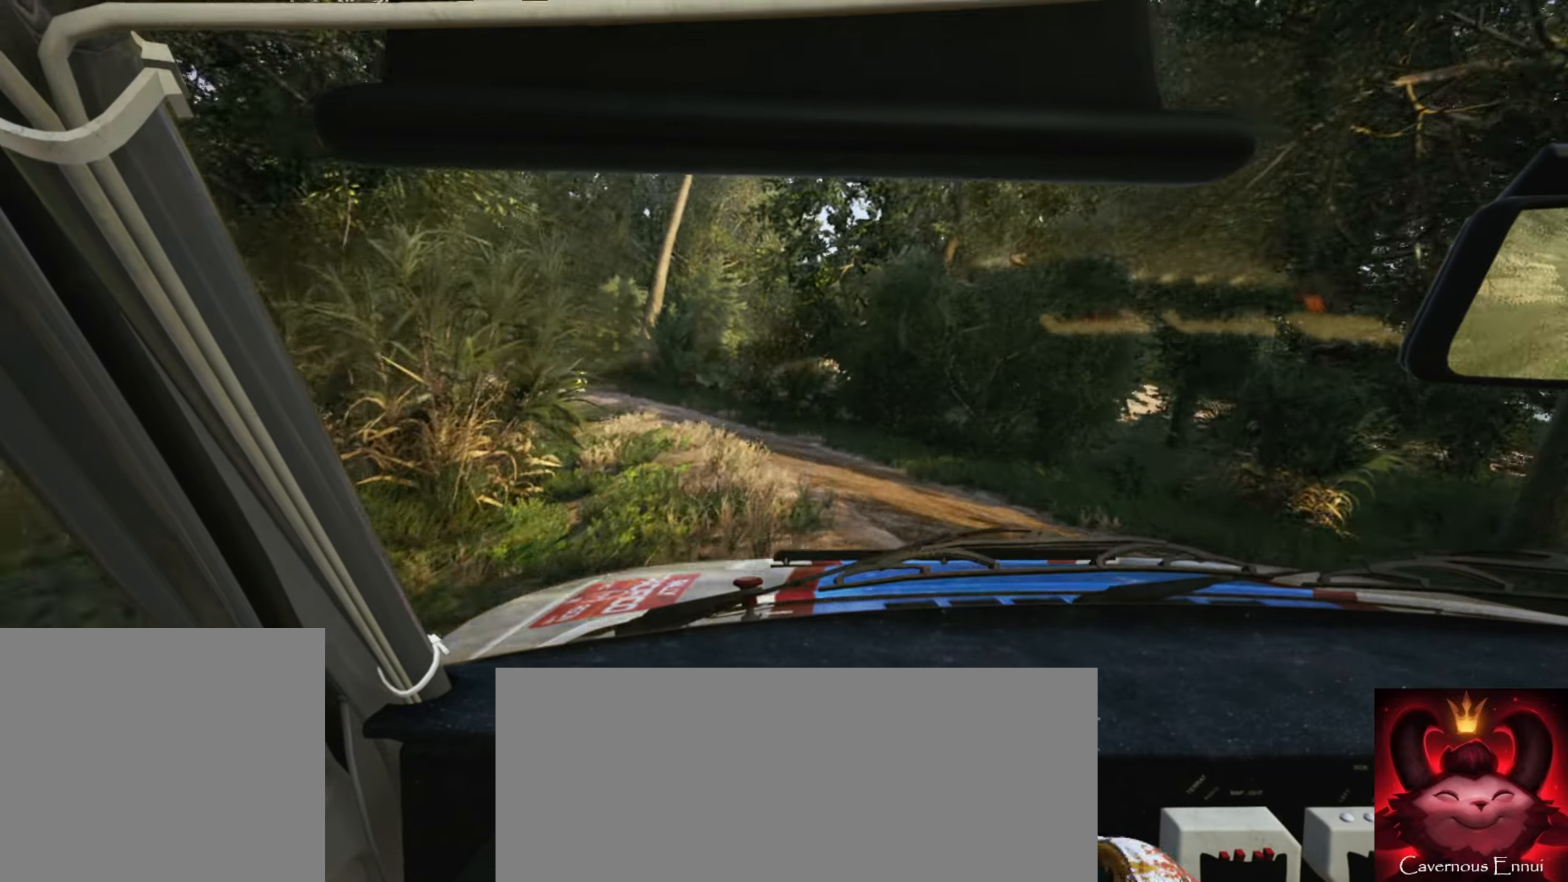
{"buttons": [], "left_stick": "left", "right_stick": "down", "events": [[350, "left_stick", "center"], [433, "left_stick", "left"]]}
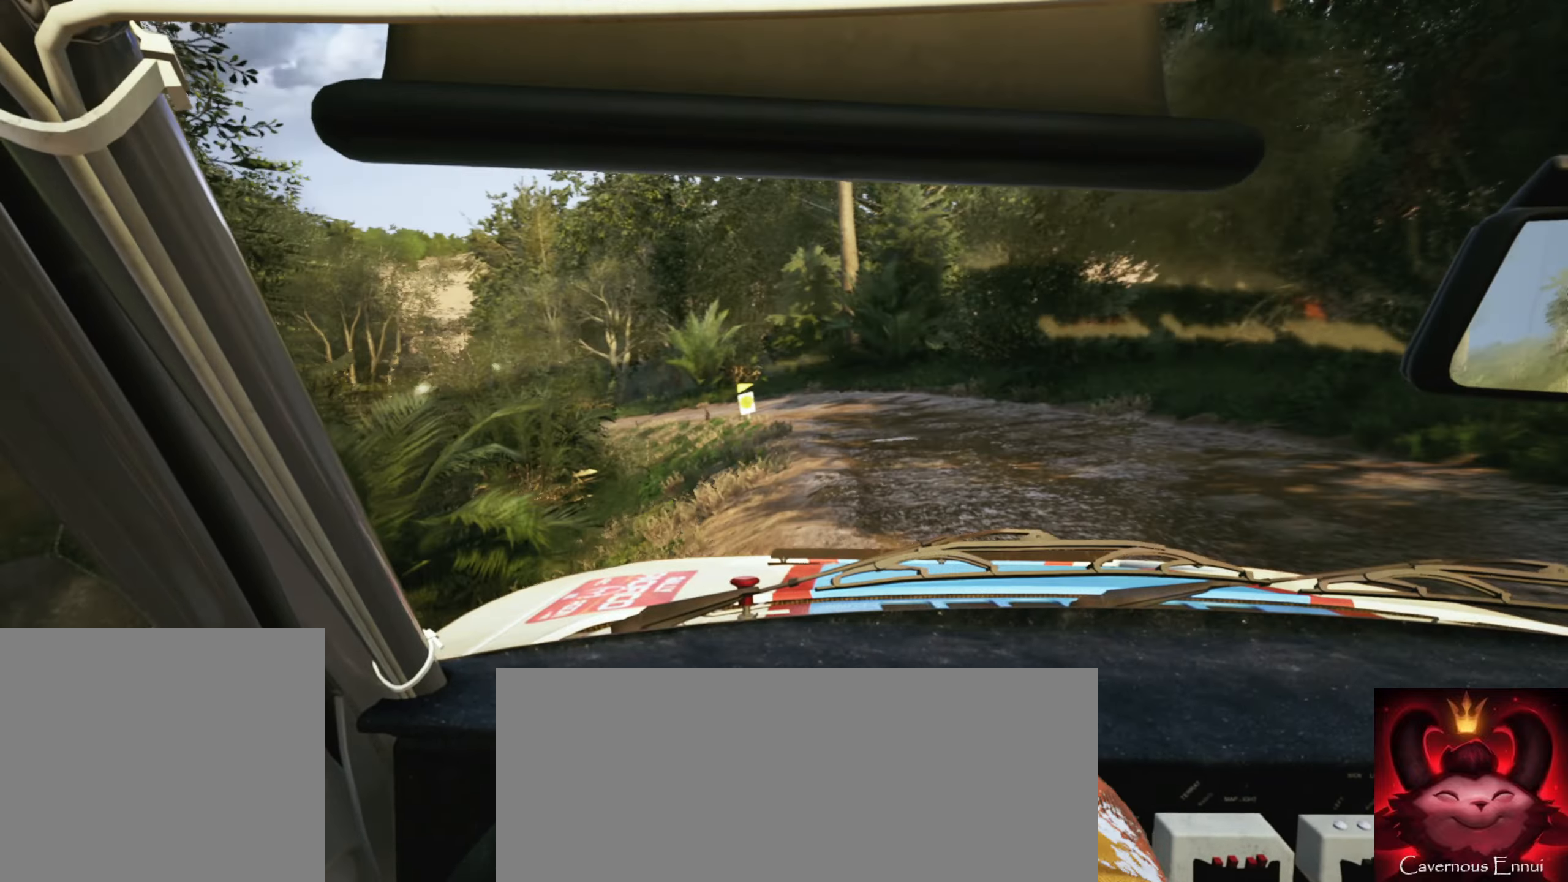
{"buttons": [], "left_stick": "down-left", "right_stick": "down", "events": [[33, "left_stick", "center"], [100, "right_stick", "center"], [216, "left_stick", "down-left"], [400, "right_stick", "down"]]}
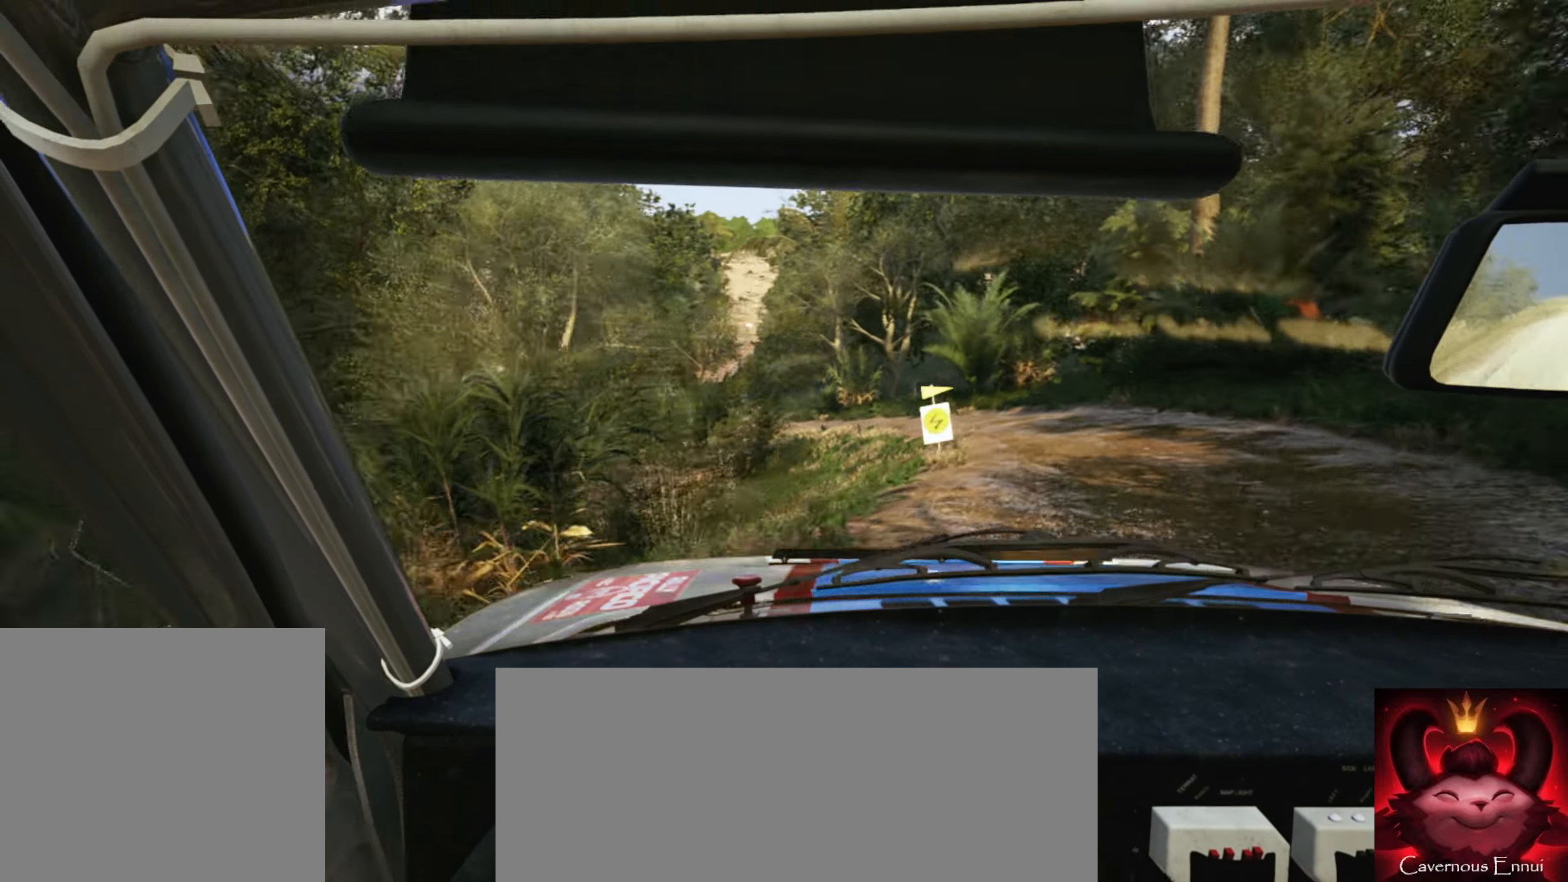
{"buttons": [], "left_stick": "left", "right_stick": "center", "events": [[33, "left_stick", "center"], [100, "left_stick", "left"], [200, "right_stick", "center"], [233, "left_stick", "center"], [366, "left_stick", "left"]]}
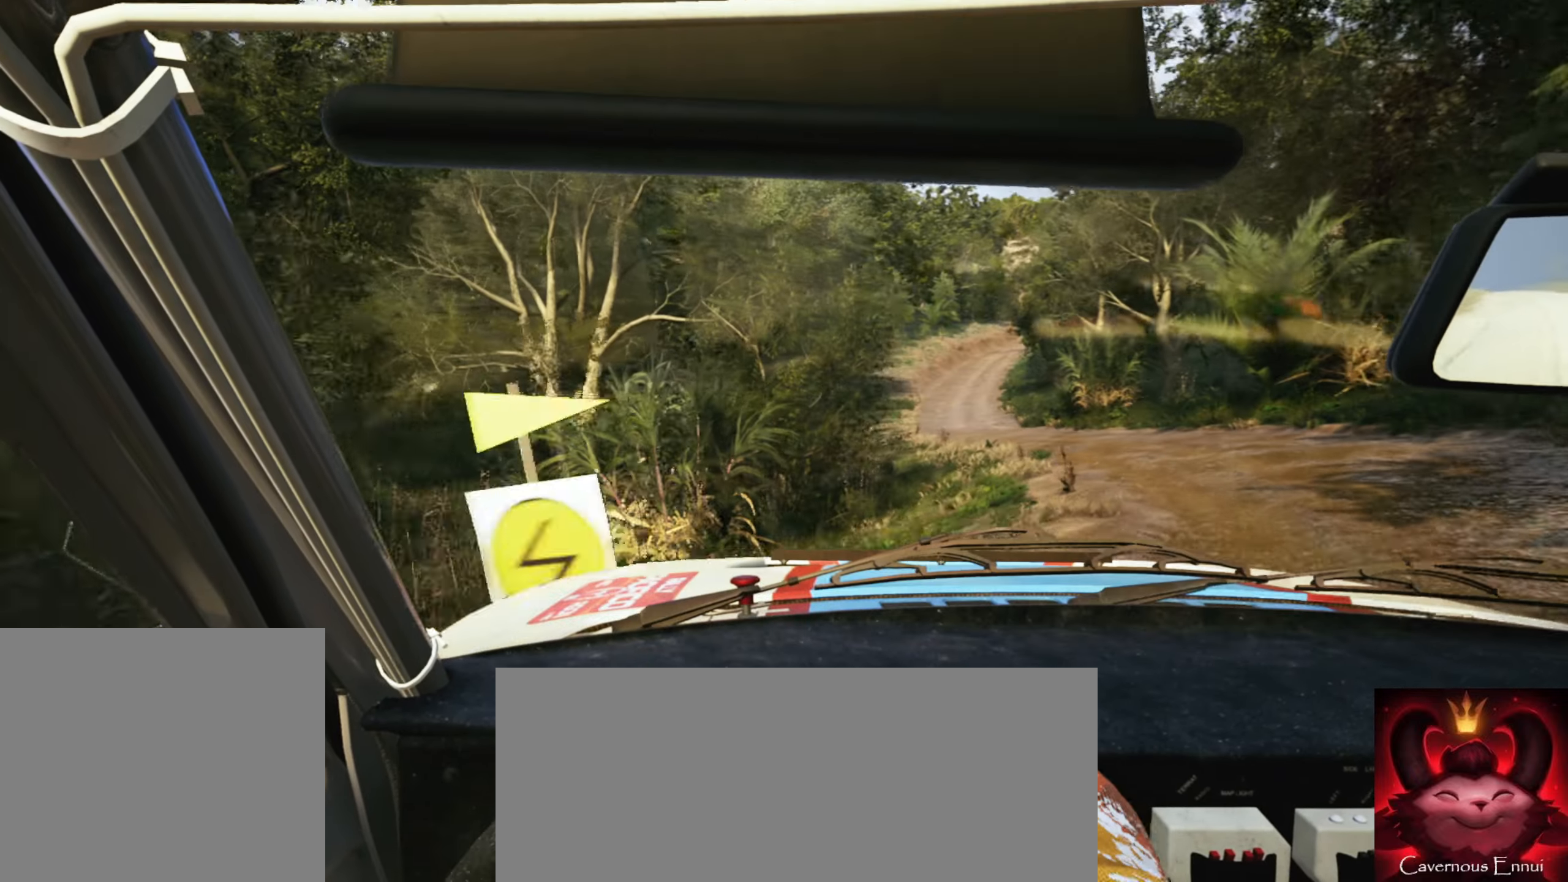
{"buttons": [], "left_stick": "right", "right_stick": "center", "events": [[33, "left_stick", "center"], [116, "right_stick", "down"], [283, "left_stick", "right"], [283, "right_stick", "center"]]}
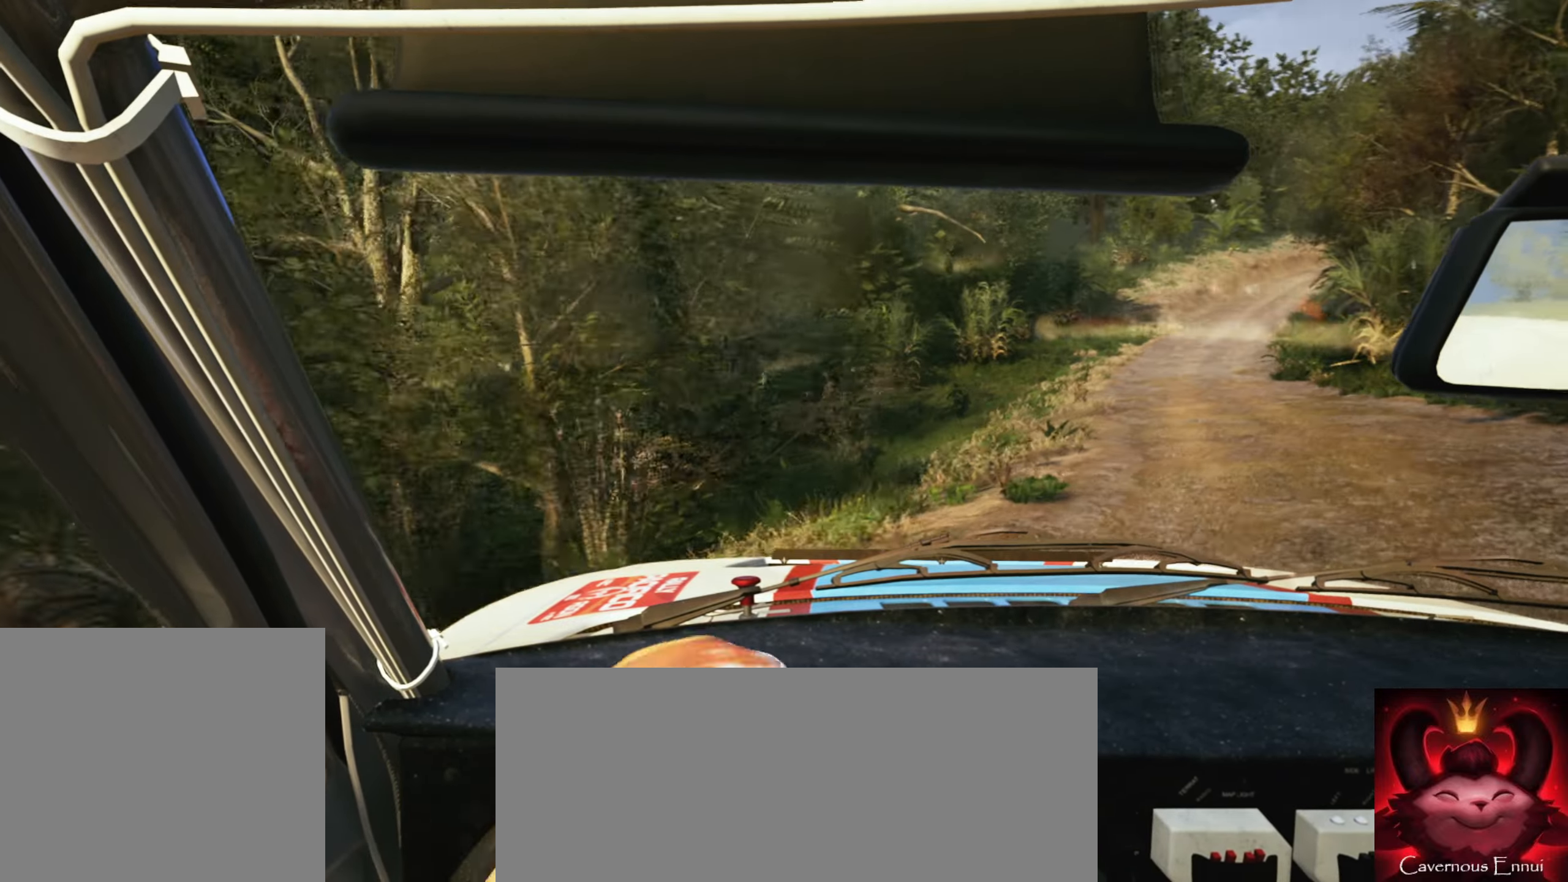
{"buttons": [], "left_stick": "center", "right_stick": "center", "events": [[500, "left_stick", "center"]]}
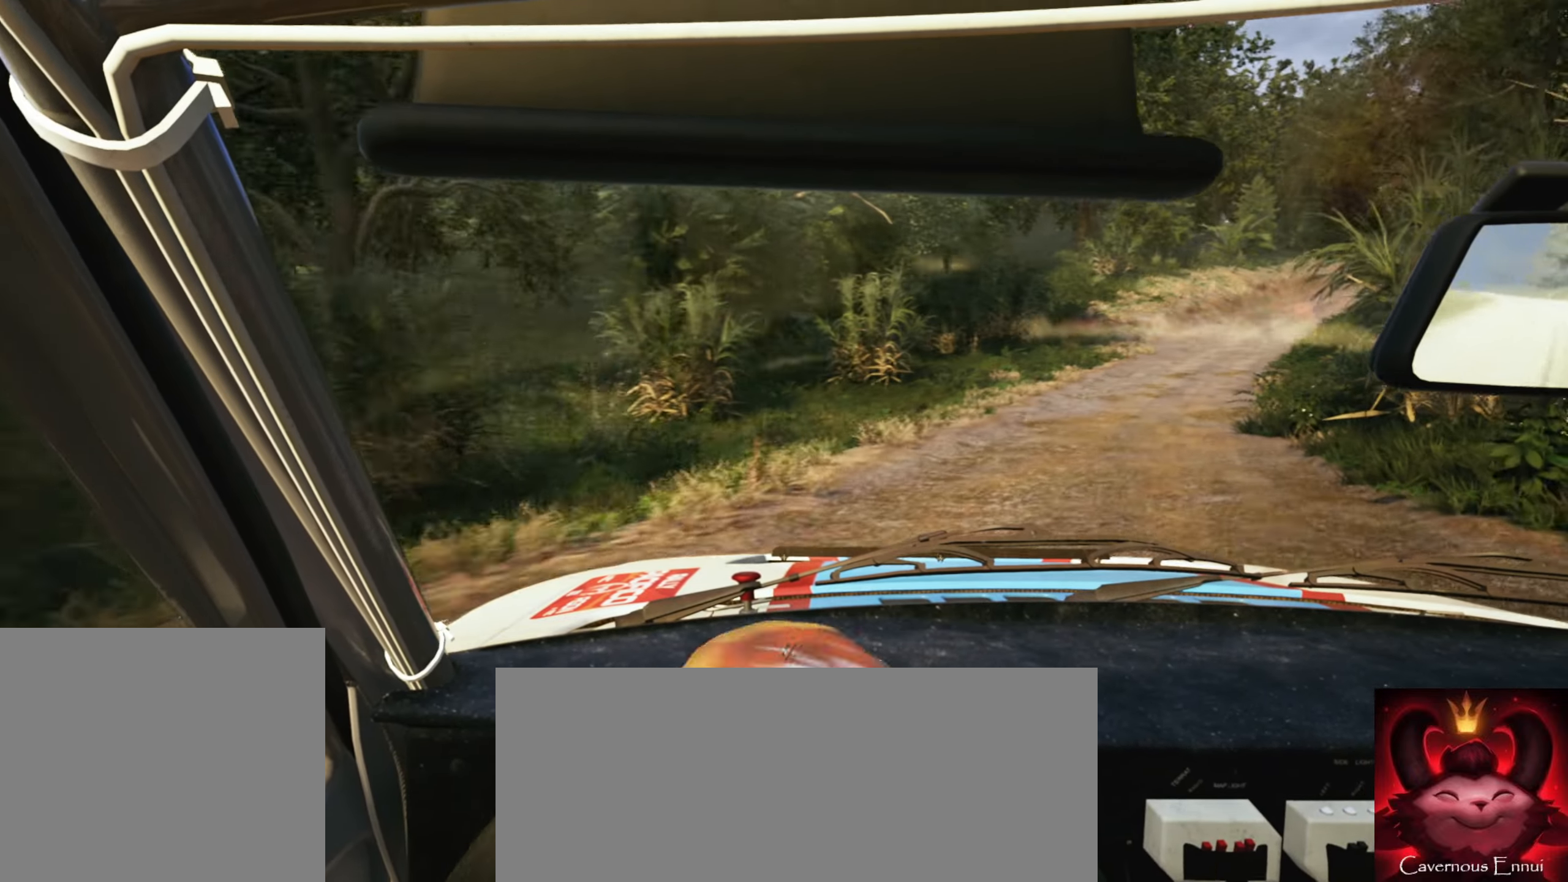
{"buttons": [], "left_stick": "center", "right_stick": "center", "events": [[183, "left_stick", "right"], [483, "left_stick", "center"]]}
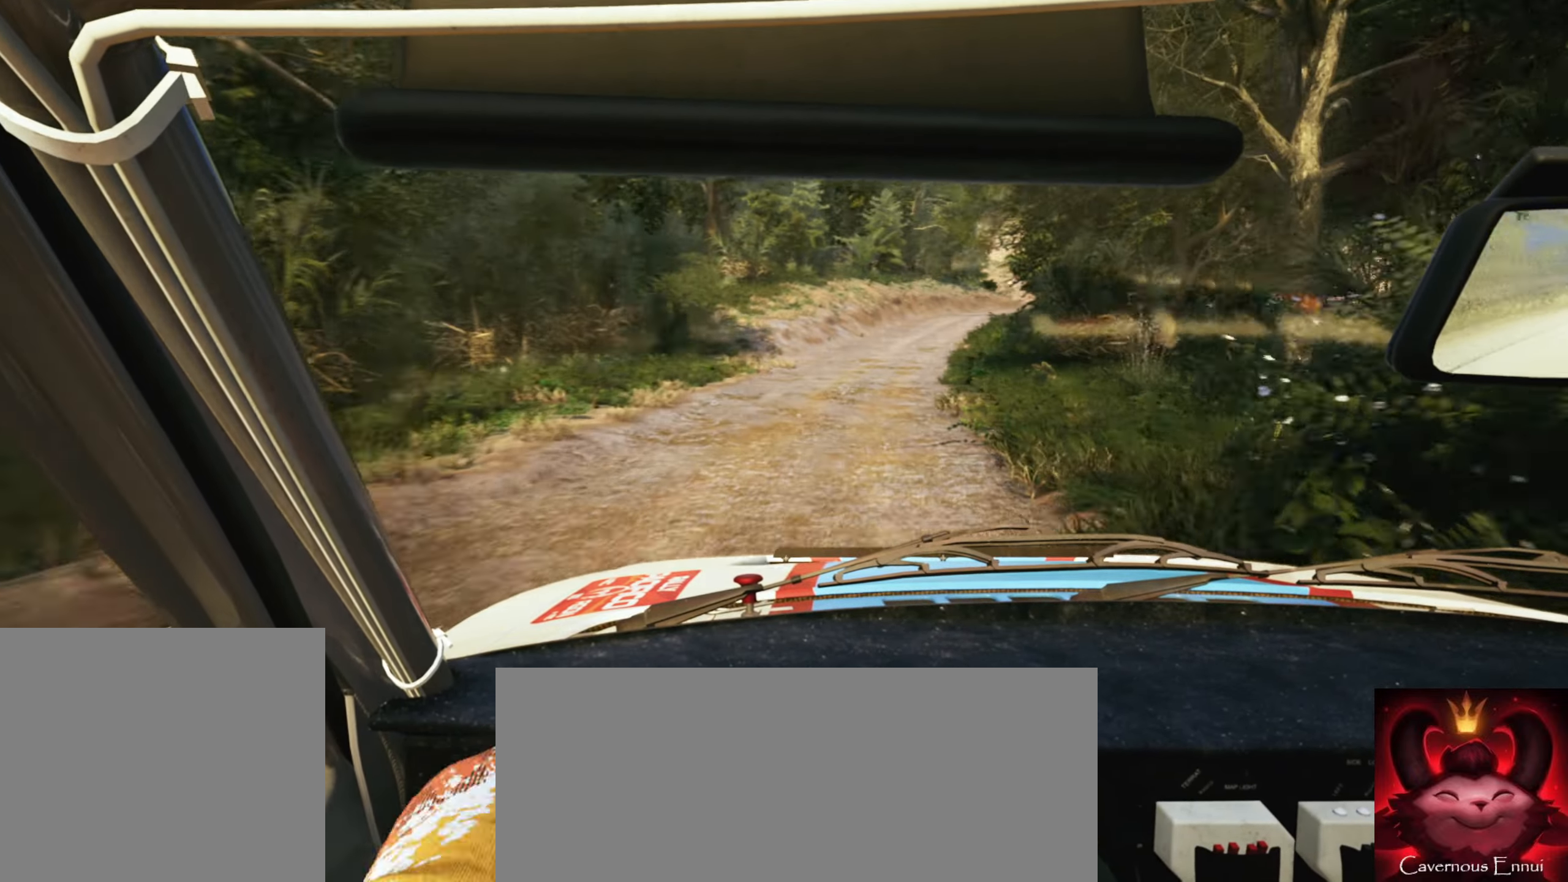
{"buttons": ["R1"], "left_stick": "center", "right_stick": "center", "events": [[133, "left_stick", "left"], [300, "left_stick", "center"], [483, "R1", "down"]]}
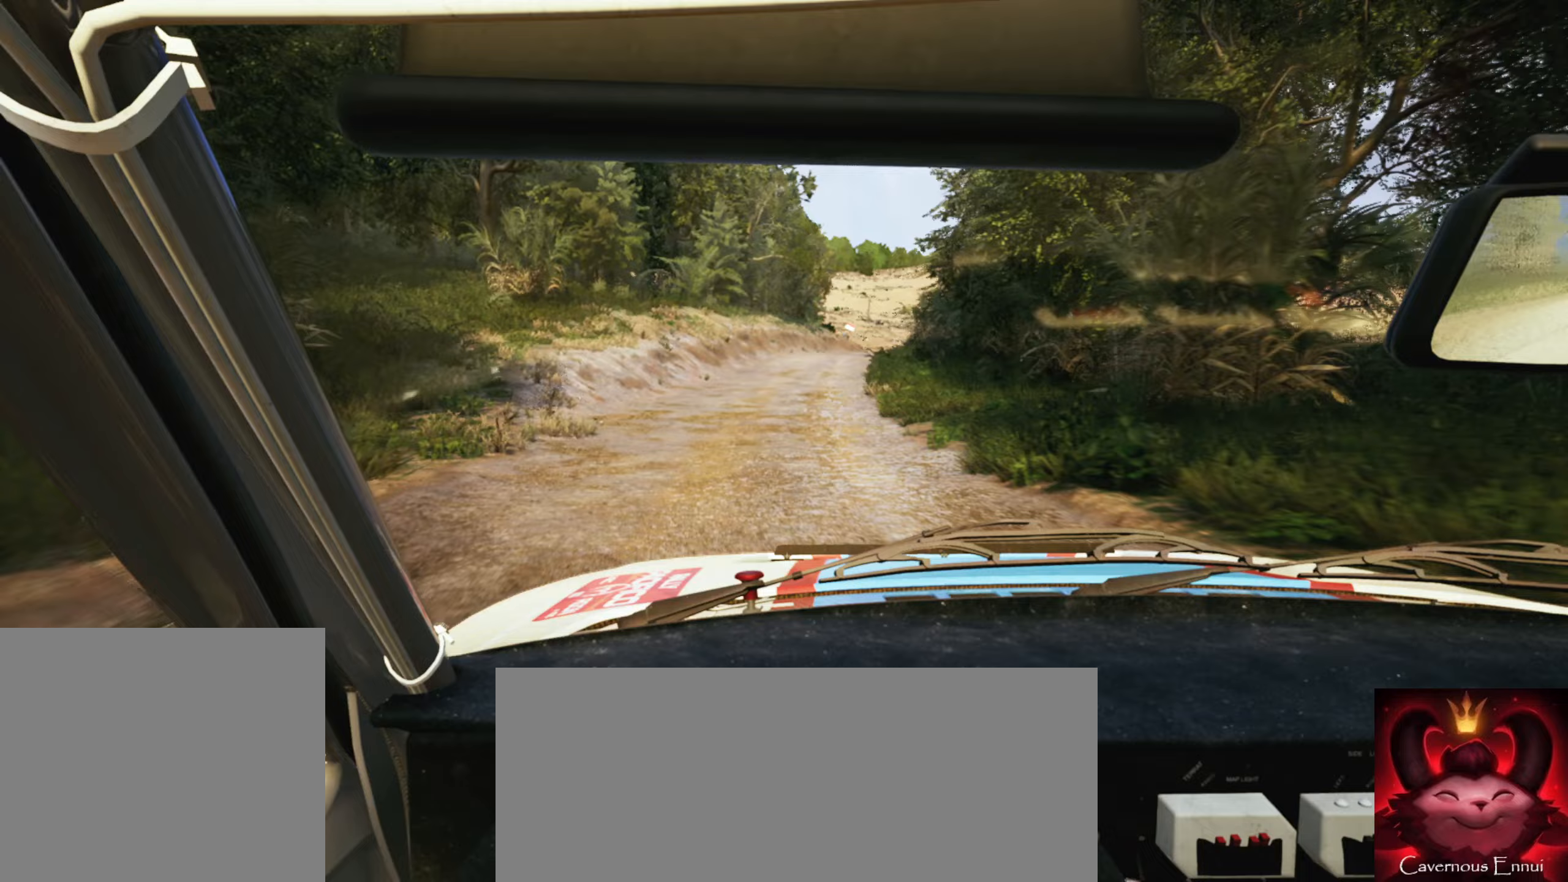
{"buttons": [], "left_stick": "center", "right_stick": "center", "events": [[17, "left_stick", "right"], [67, "R1", "up"], [400, "left_stick", "center"]]}
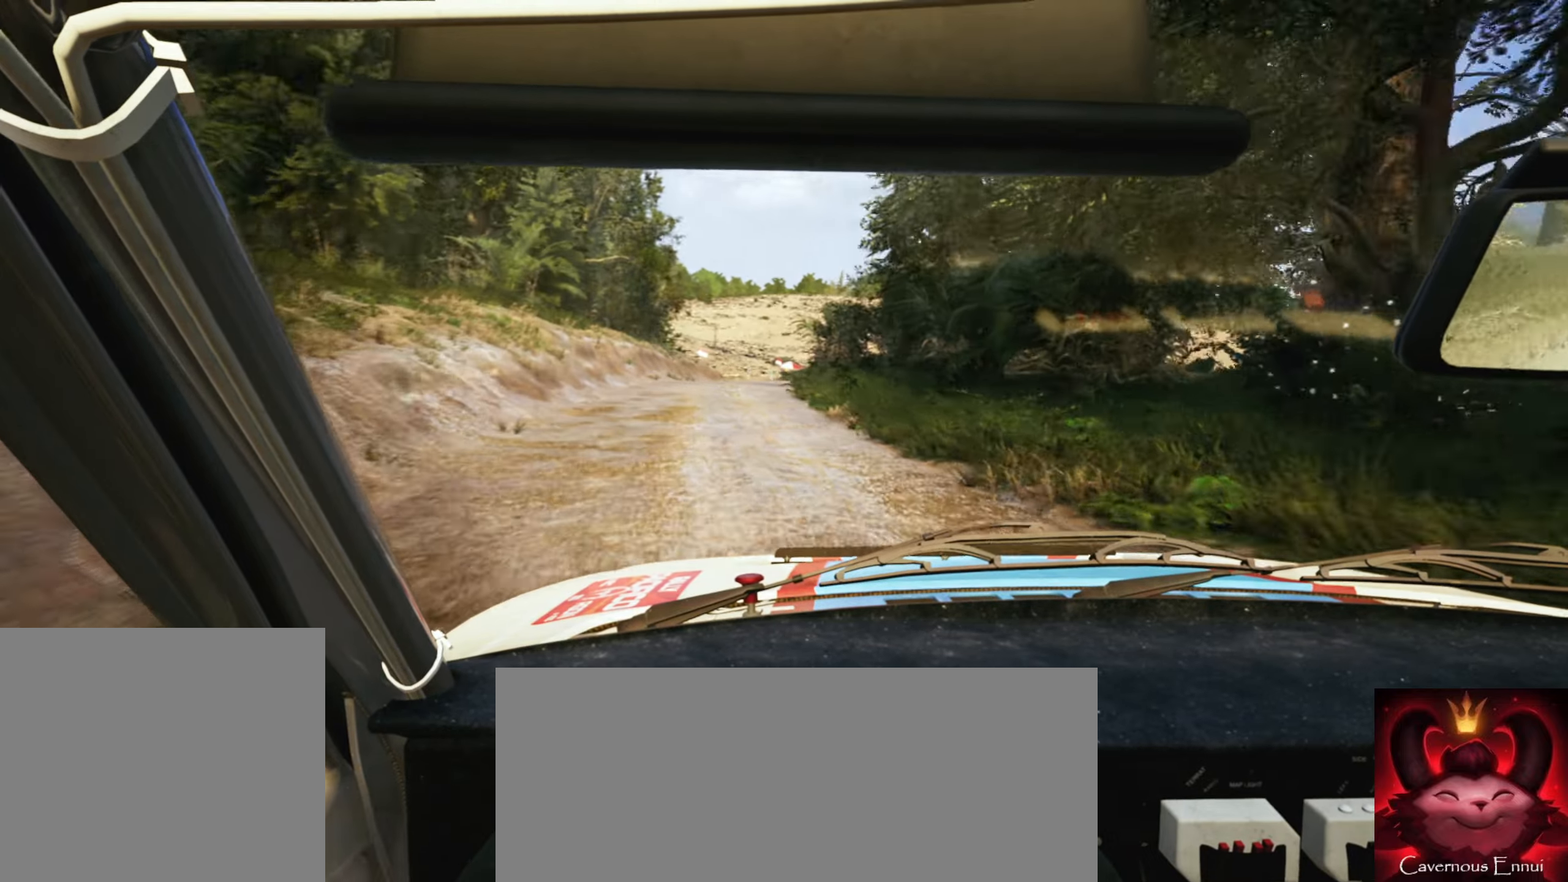
{"buttons": [], "left_stick": "center", "right_stick": "center", "events": [[33, "left_stick", "down-left"], [267, "left_stick", "center"]]}
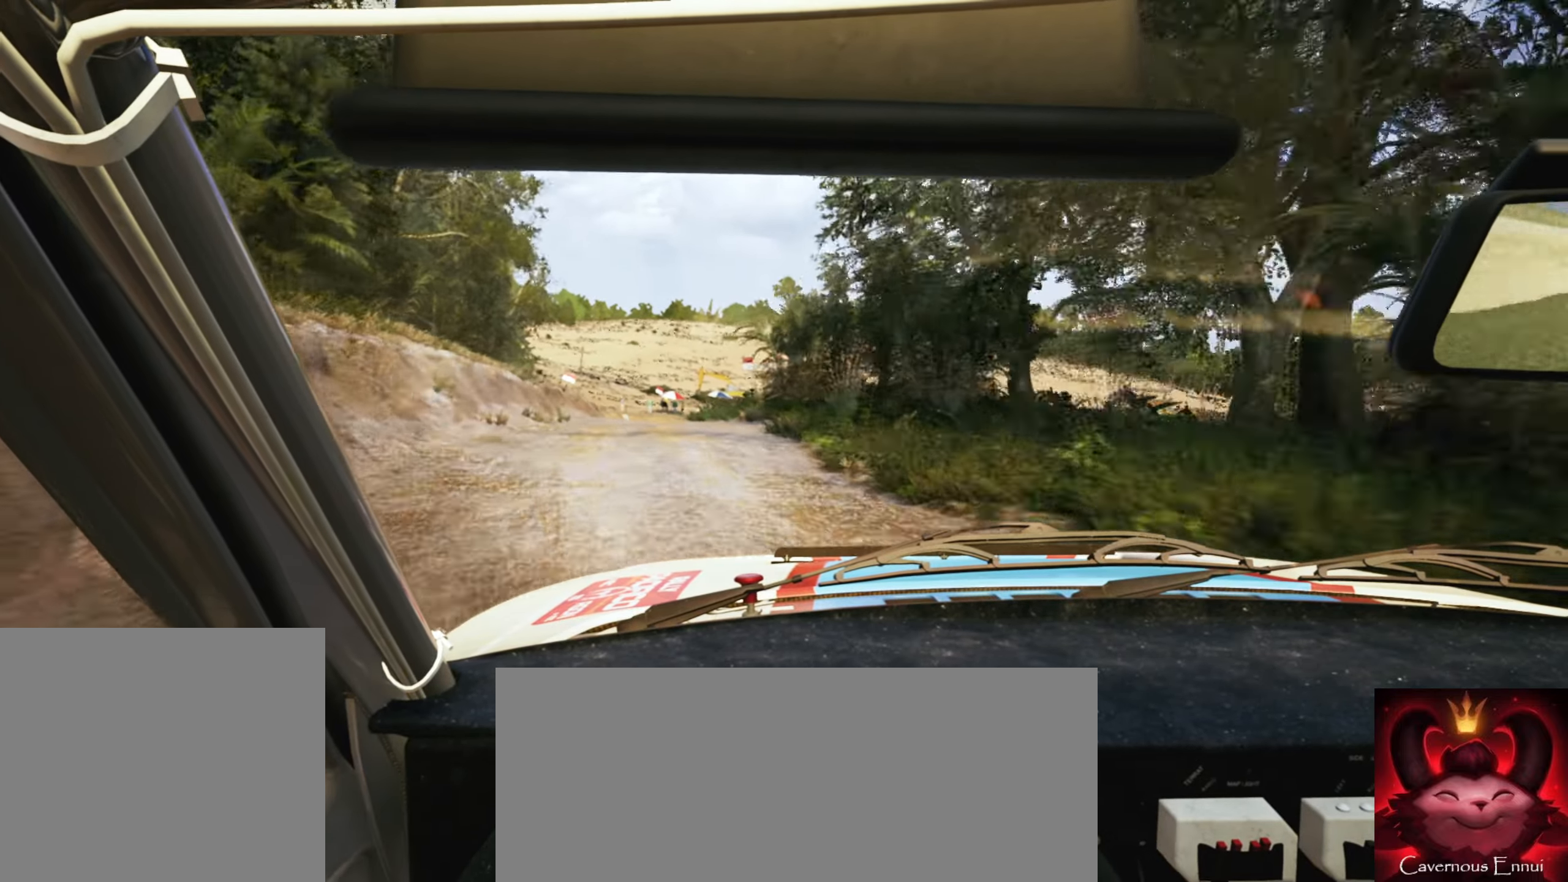
{"buttons": ["L2"], "left_stick": "center", "right_stick": "center", "events": [[117, "left_stick", "down-left"], [367, "left_stick", "center"], [483, "L2", "down"]]}
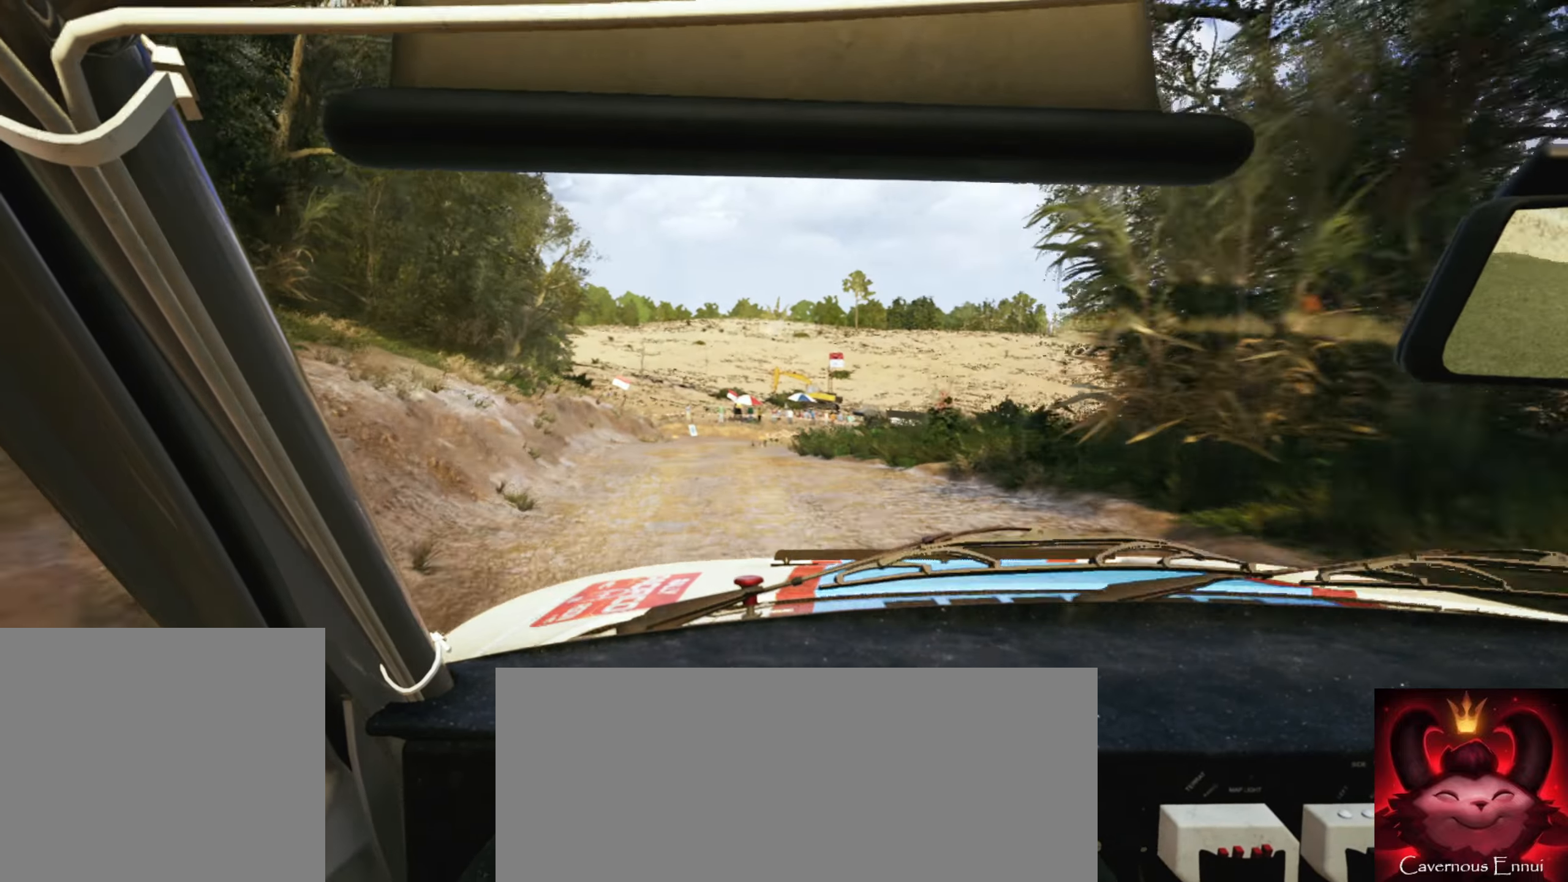
{"buttons": [], "left_stick": "center", "right_stick": "center", "events": [[250, "left_stick", "right"], [450, "L2", "up"], [500, "left_stick", "center"]]}
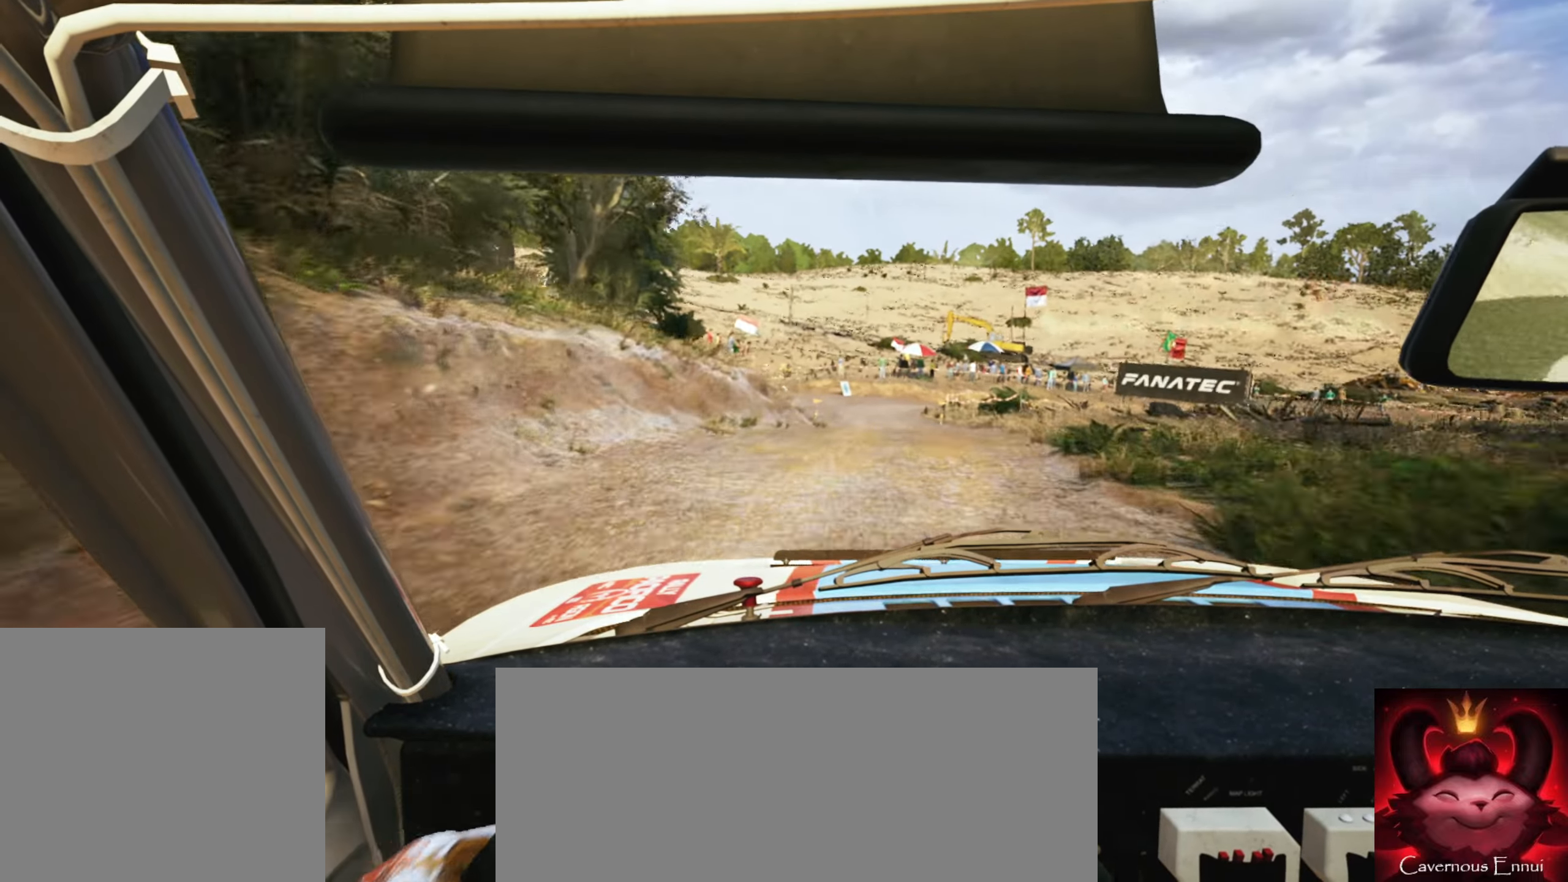
{"buttons": ["L2"], "left_stick": "center", "right_stick": "down", "events": [[50, "L2", "down"], [100, "left_stick", "right"], [217, "L1", "down"], [317, "L1", "up"], [317, "left_stick", "center"], [367, "right_stick", "down"]]}